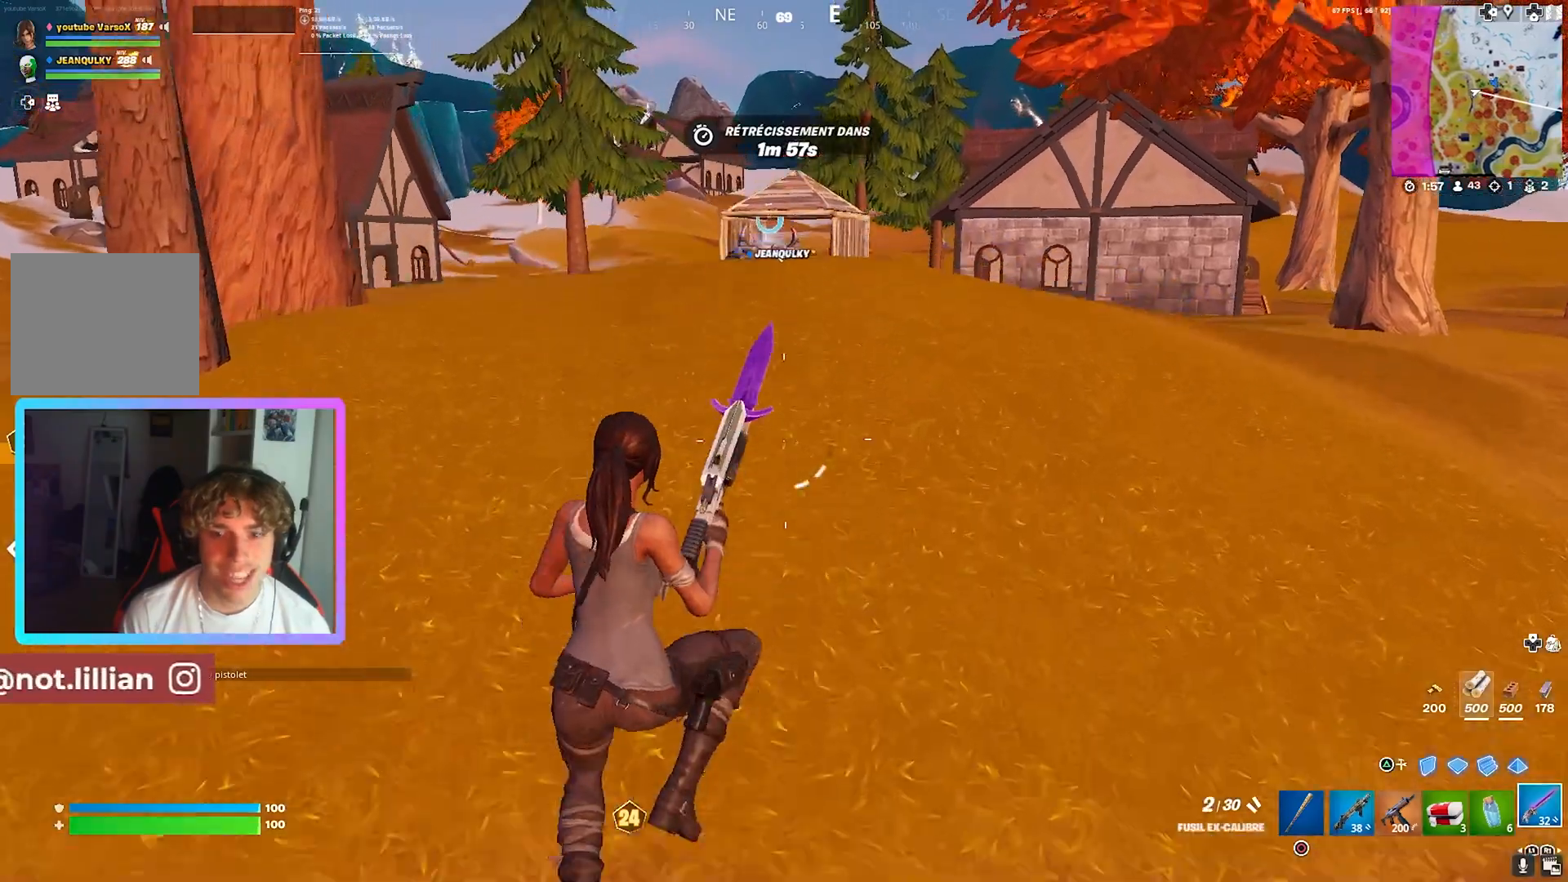
Gameplay with a controller (PlayStation layout); each line is a JSON object with the inputs held at the frame after it. "events" lists button and stick changes between this image and that frame as [ms after this image, input, new state], when the widget could be followed in between. Not read: TOUCHPAD.
{"buttons": ["R3"], "left_stick": "up", "right_stick": "center"}
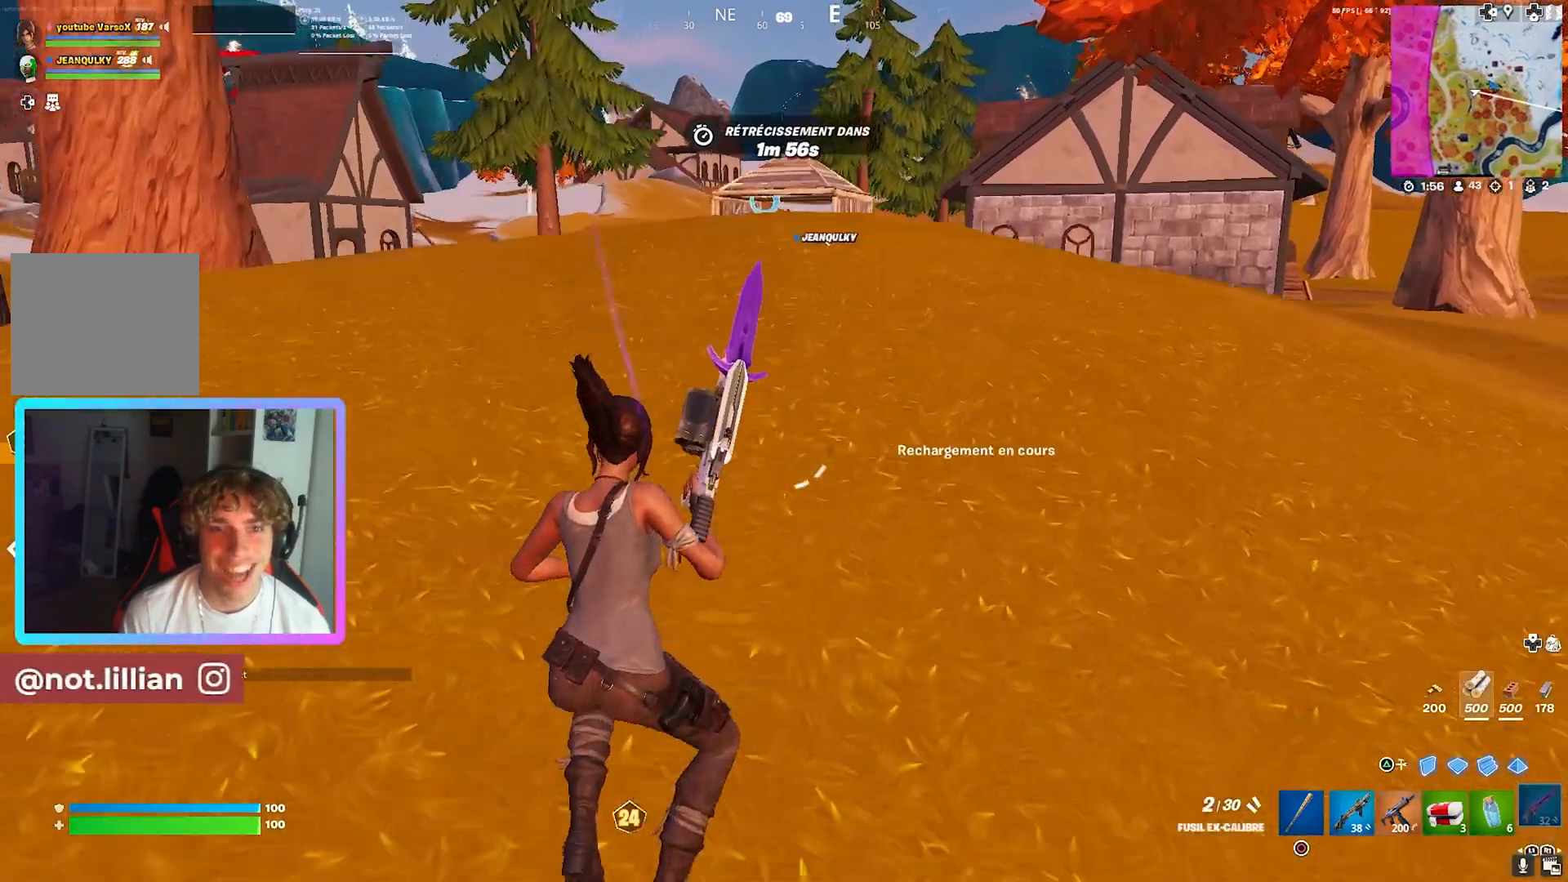
{"buttons": ["L3"], "left_stick": "up", "right_stick": "center", "events": [[160, "R3", "up"], [360, "L3", "down"]]}
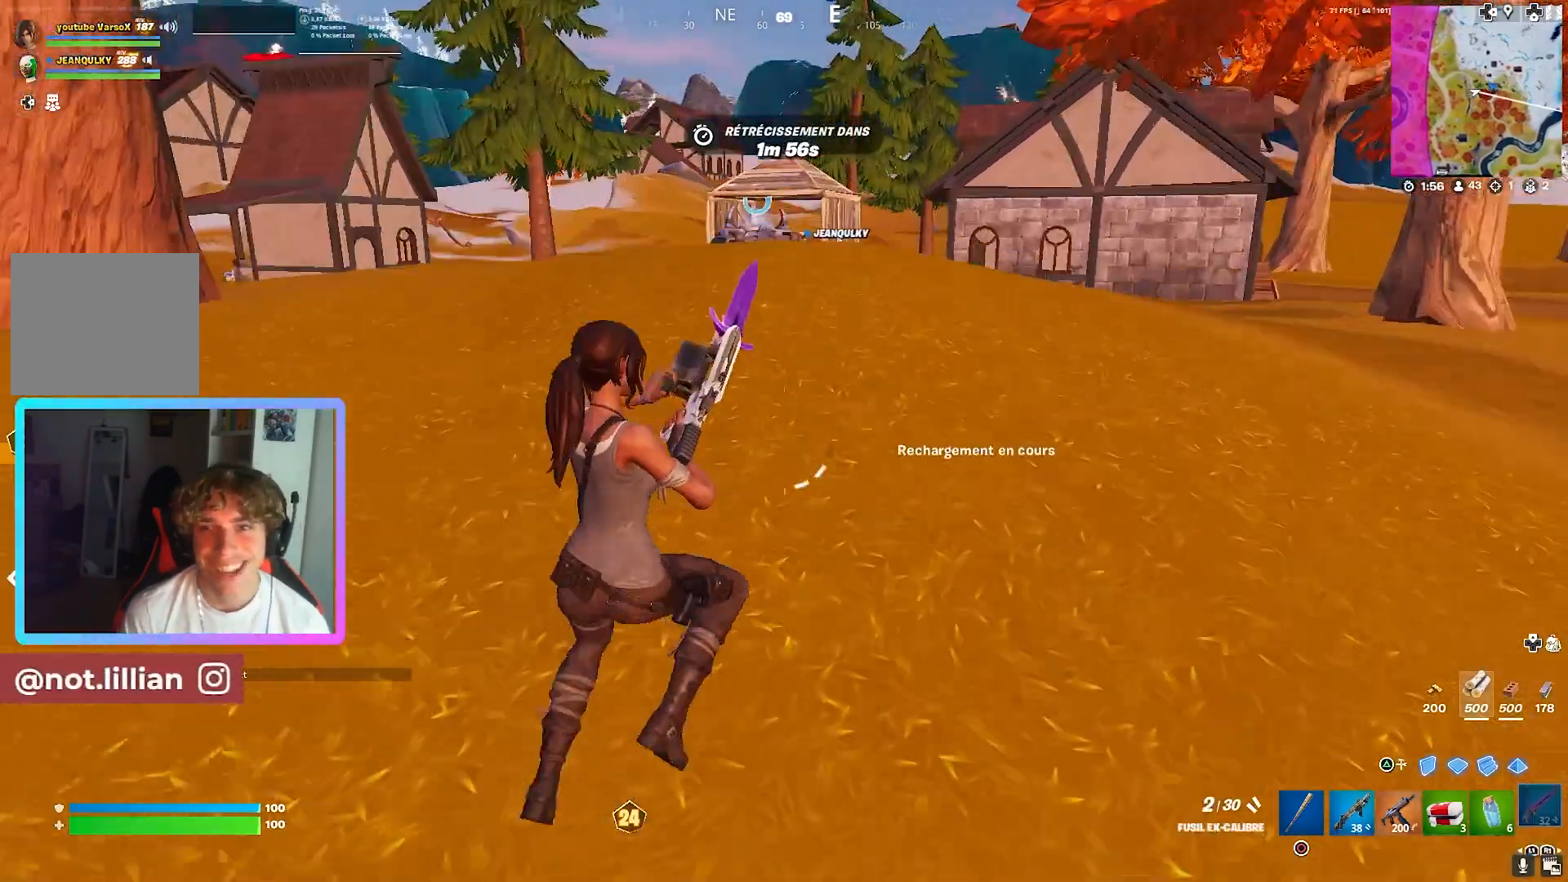
{"buttons": [], "left_stick": "up", "right_stick": "center", "events": [[40, "L3", "up"]]}
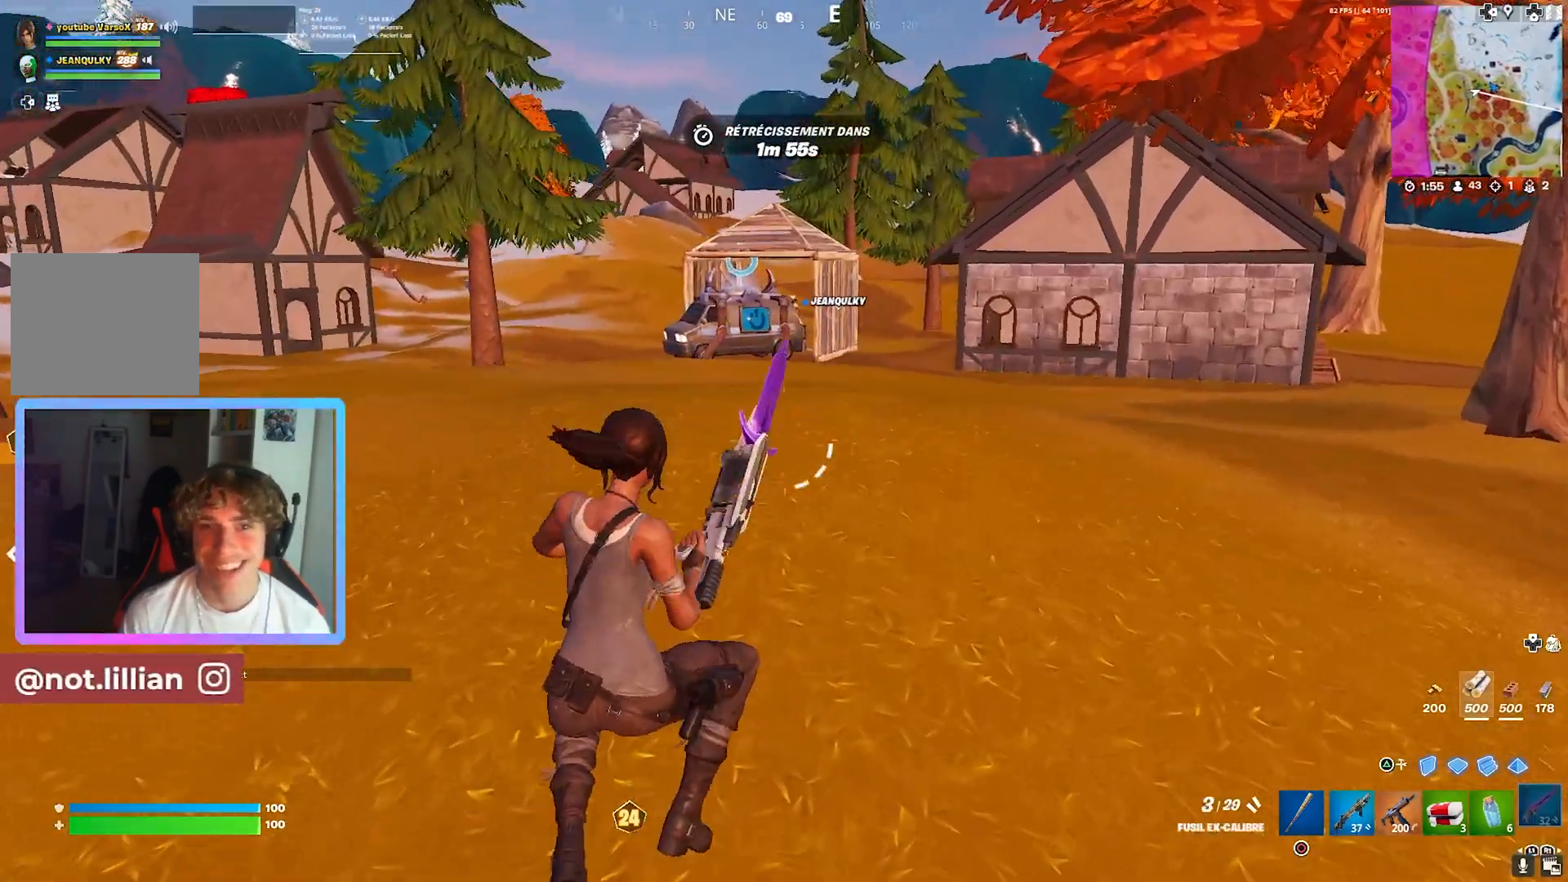
{"buttons": [], "left_stick": "up", "right_stick": "center", "events": []}
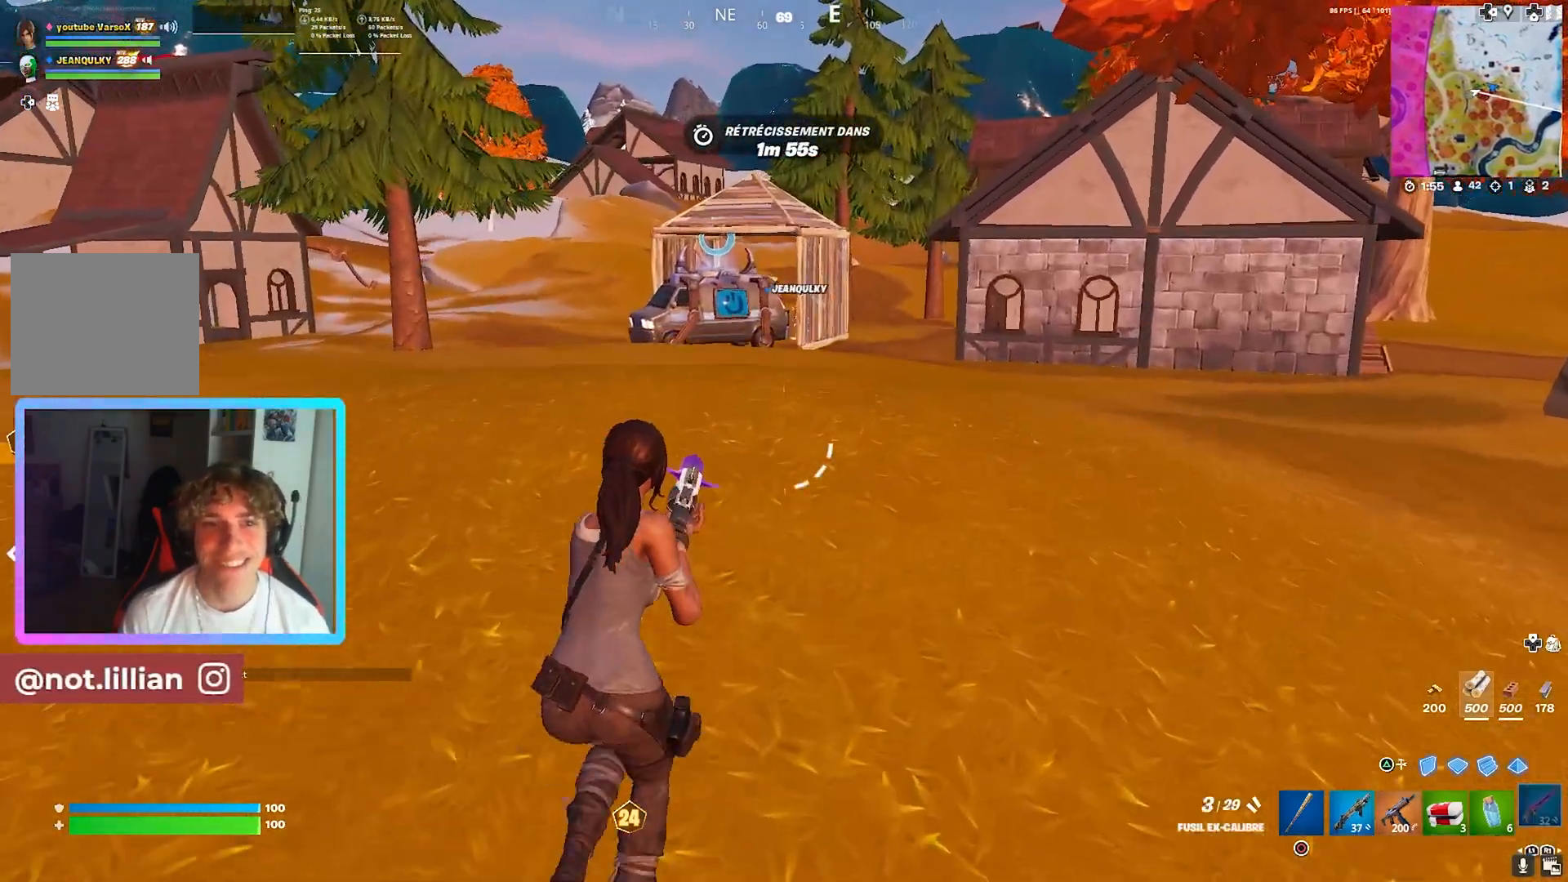
{"buttons": [], "left_stick": "up", "right_stick": "center", "events": [[400, "SQUARE", "down"], [480, "SQUARE", "up"]]}
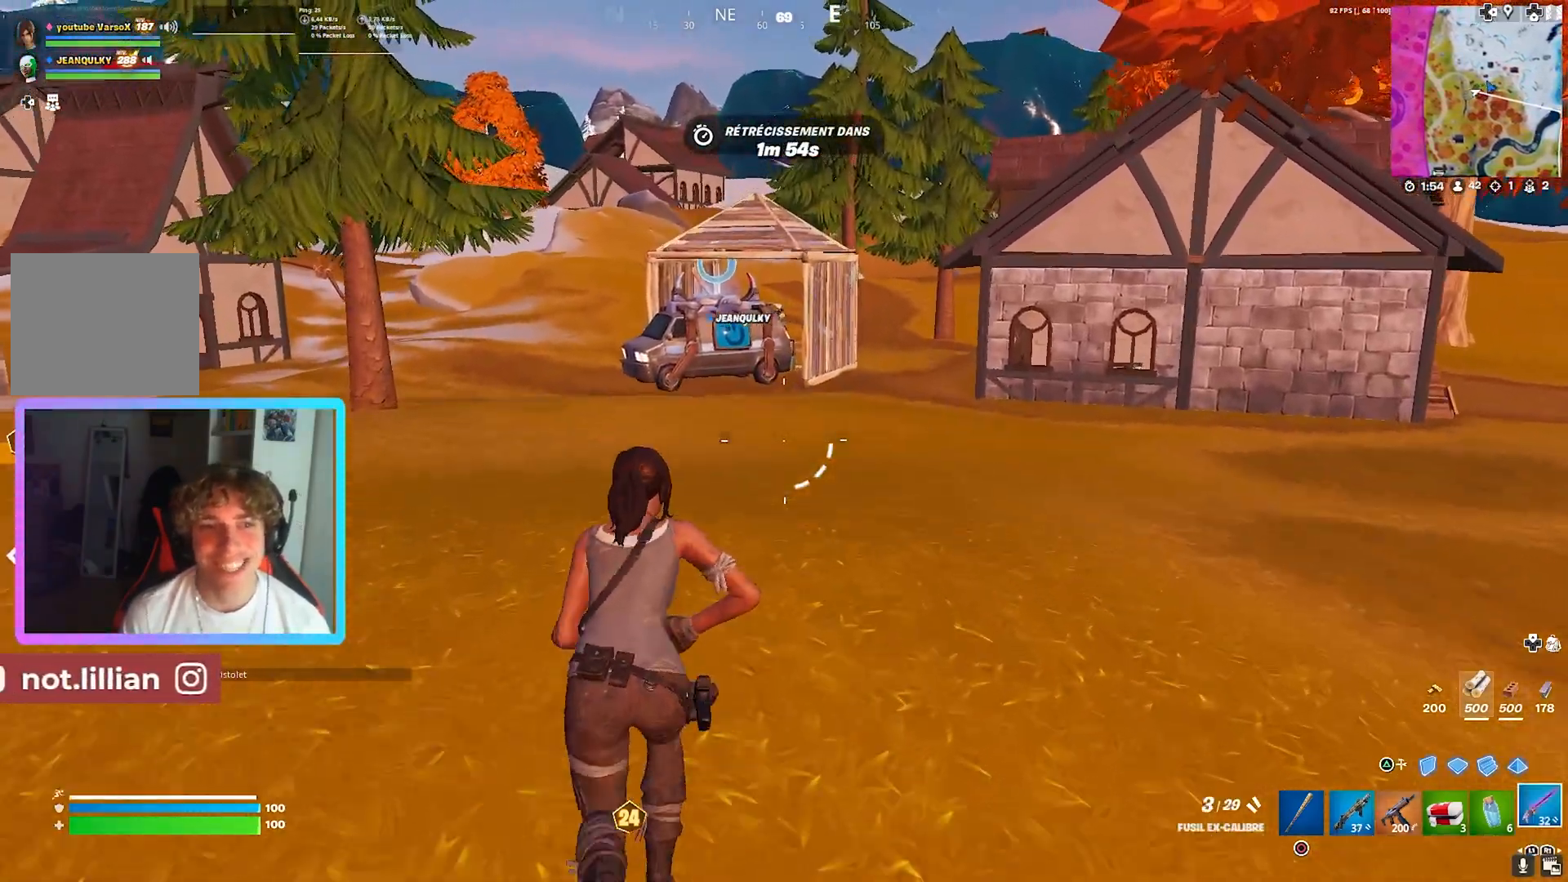
{"buttons": [], "left_stick": "up", "right_stick": "center", "events": [[40, "right_stick", "left"], [160, "right_stick", "center"]]}
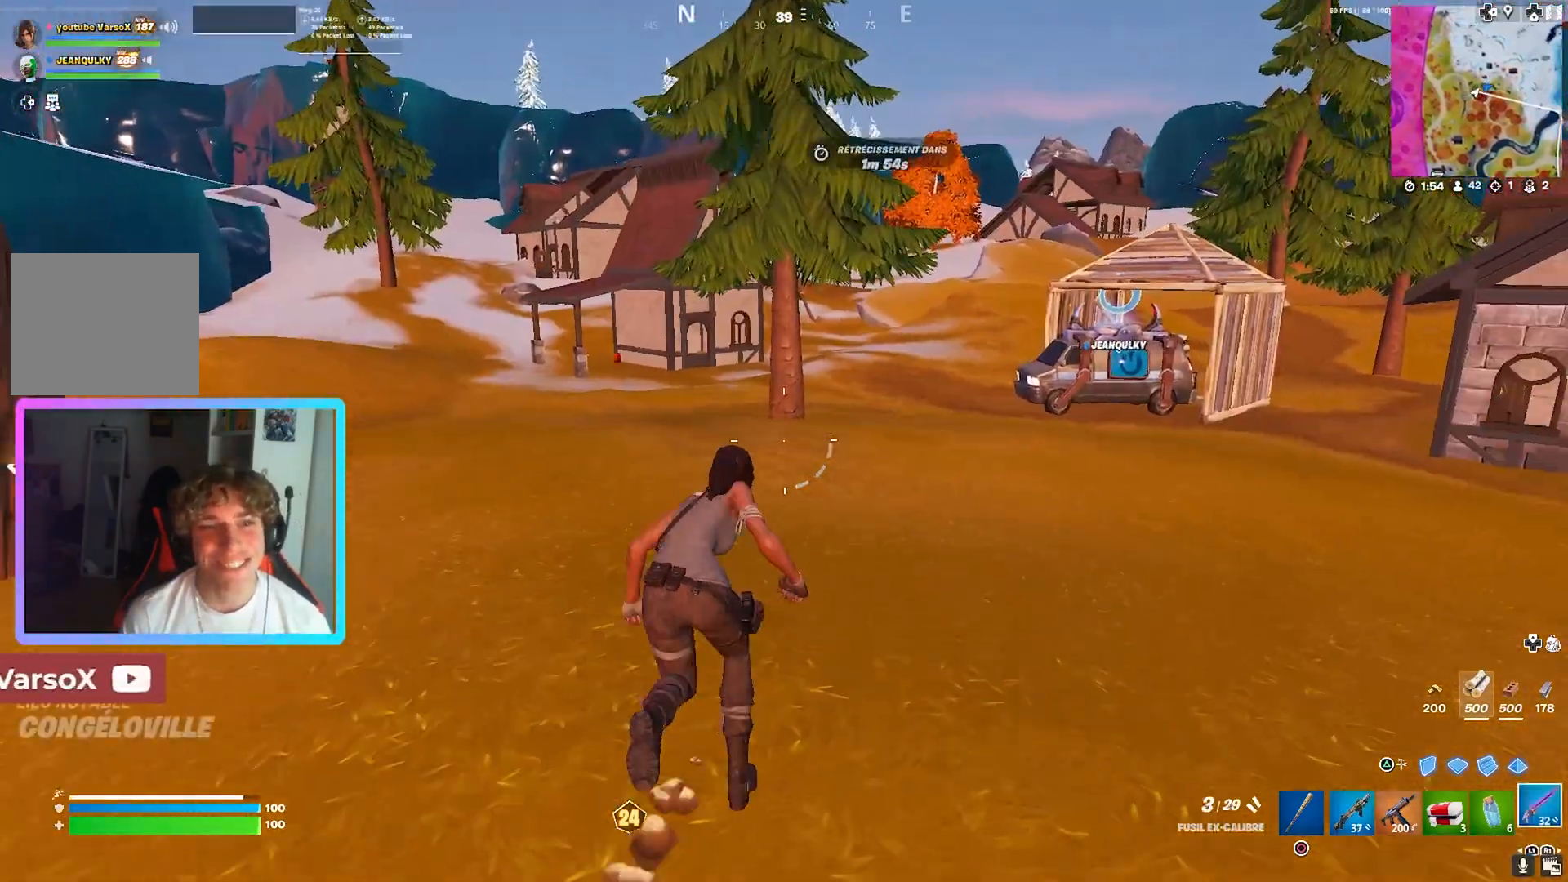
{"buttons": [], "left_stick": "up", "right_stick": "center", "events": []}
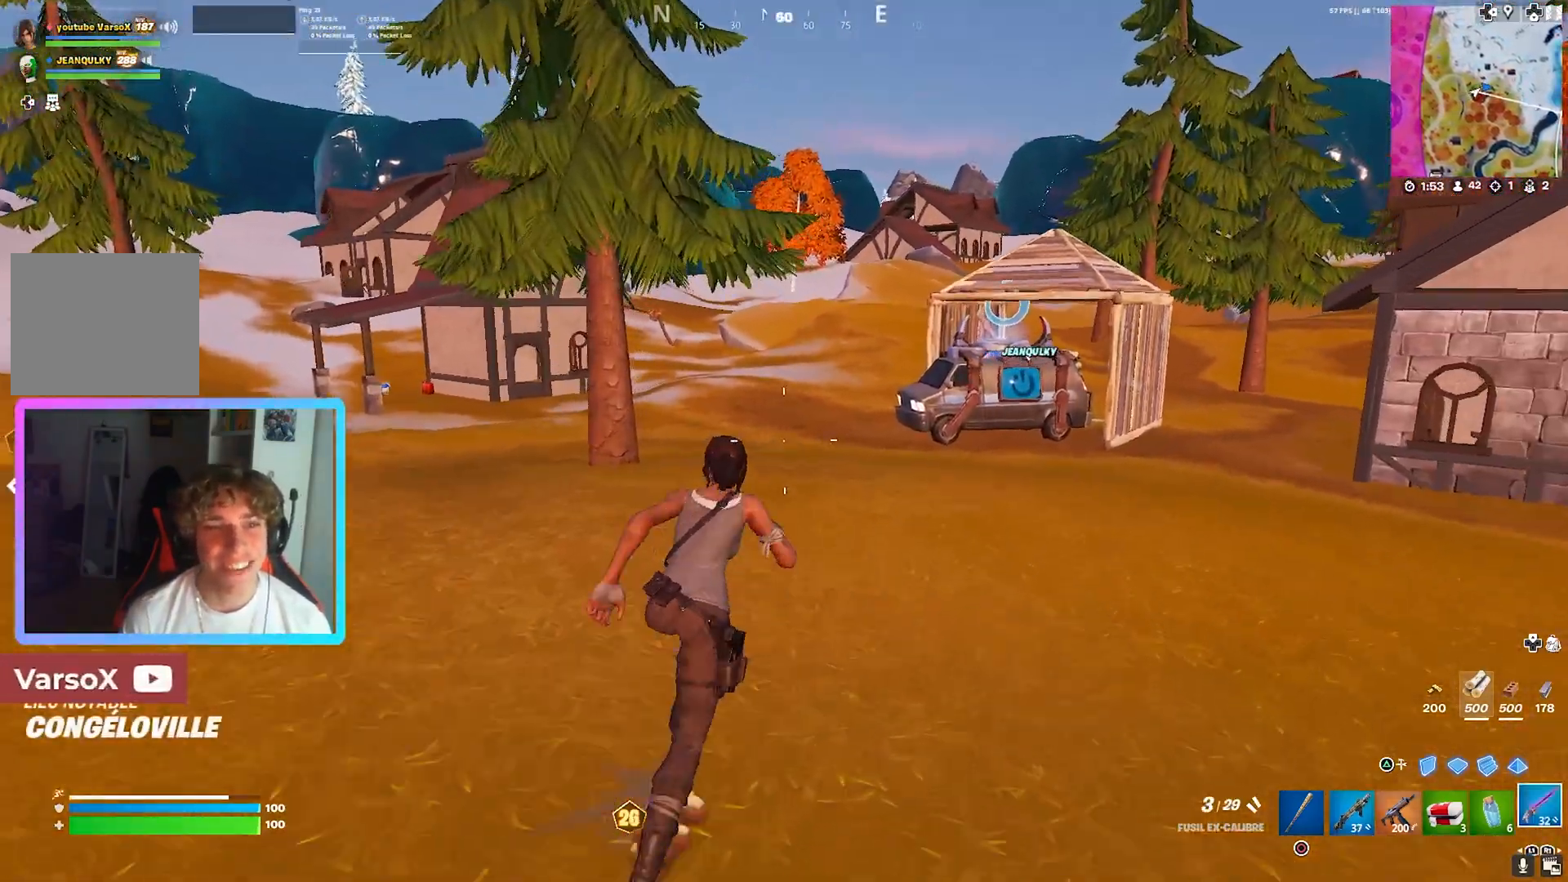
{"buttons": [], "left_stick": "up", "right_stick": "center", "events": [[40, "L3", "down"], [200, "SQUARE", "down"], [280, "L3", "up"], [320, "R1", "down"], [320, "SQUARE", "up"], [360, "CIRCLE", "down"], [440, "R1", "up"], [480, "CIRCLE", "up"]]}
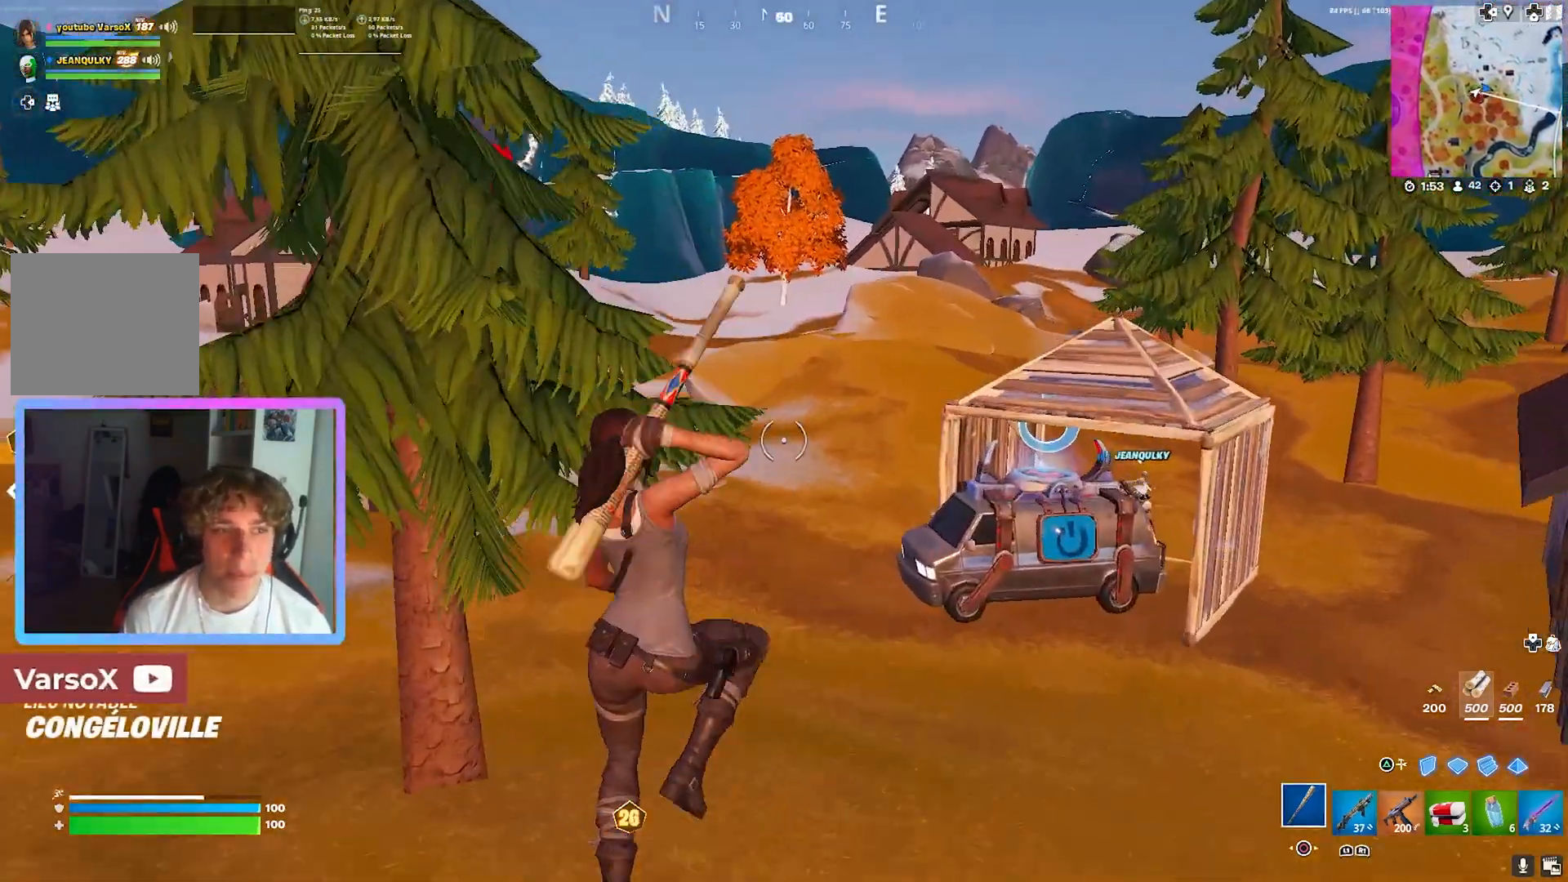
{"buttons": ["R3"], "left_stick": "up", "right_stick": "center", "events": [[200, "R3", "down"]]}
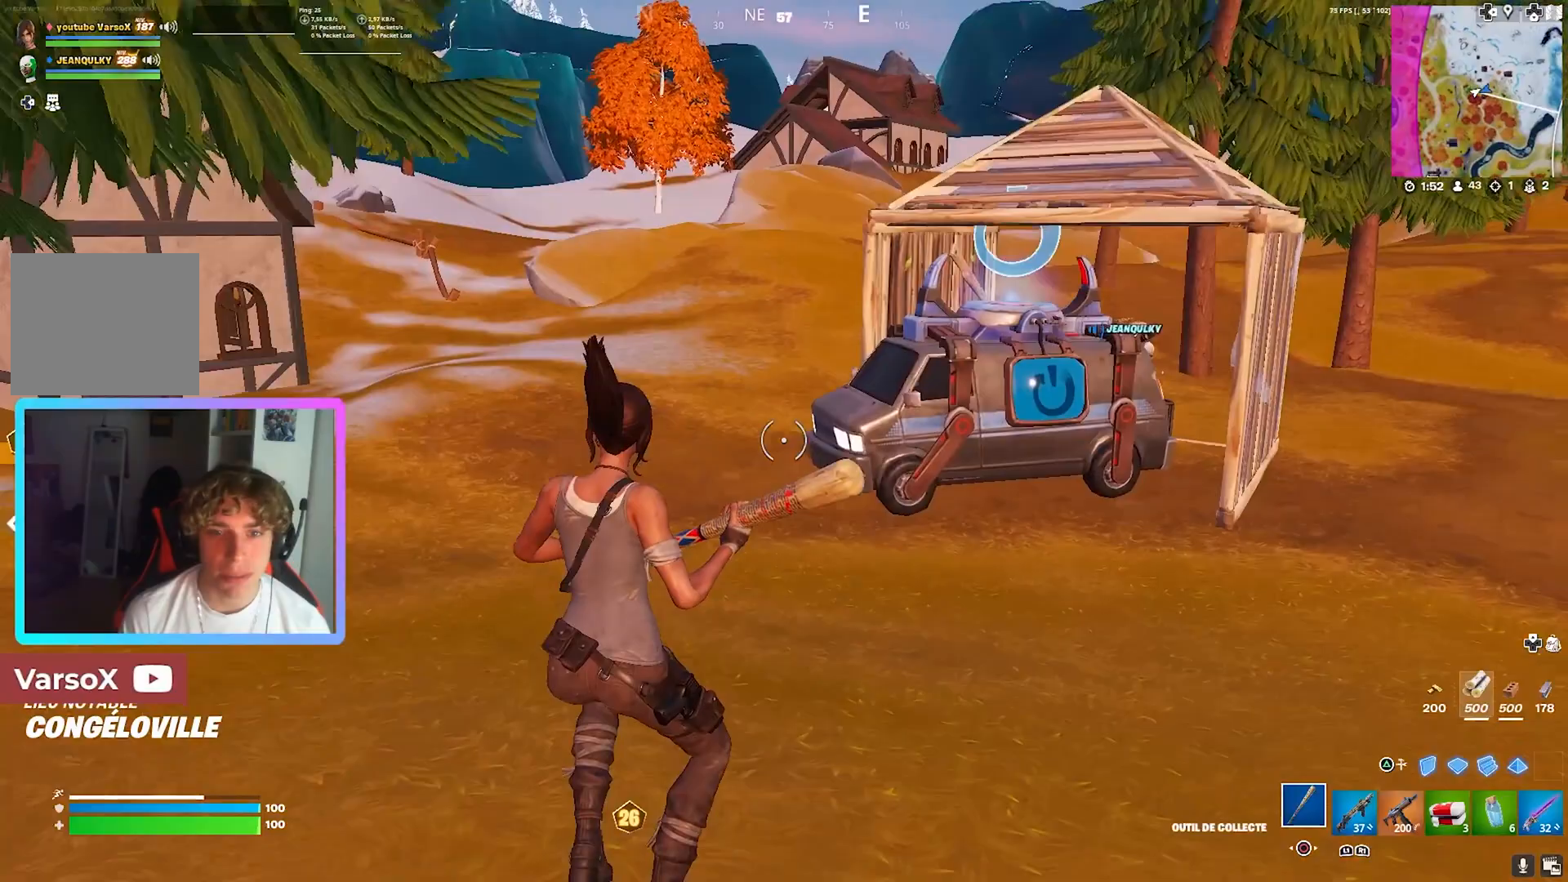
{"buttons": [], "left_stick": "up-left", "right_stick": "center", "events": [[160, "R3", "up"], [160, "left_stick", "up-left"], [240, "L3", "down"], [240, "R1", "down"], [360, "CIRCLE", "down"], [360, "right_stick", "up-right"], [400, "R1", "up"], [440, "CIRCLE", "up"], [440, "L3", "up"], [440, "right_stick", "center"]]}
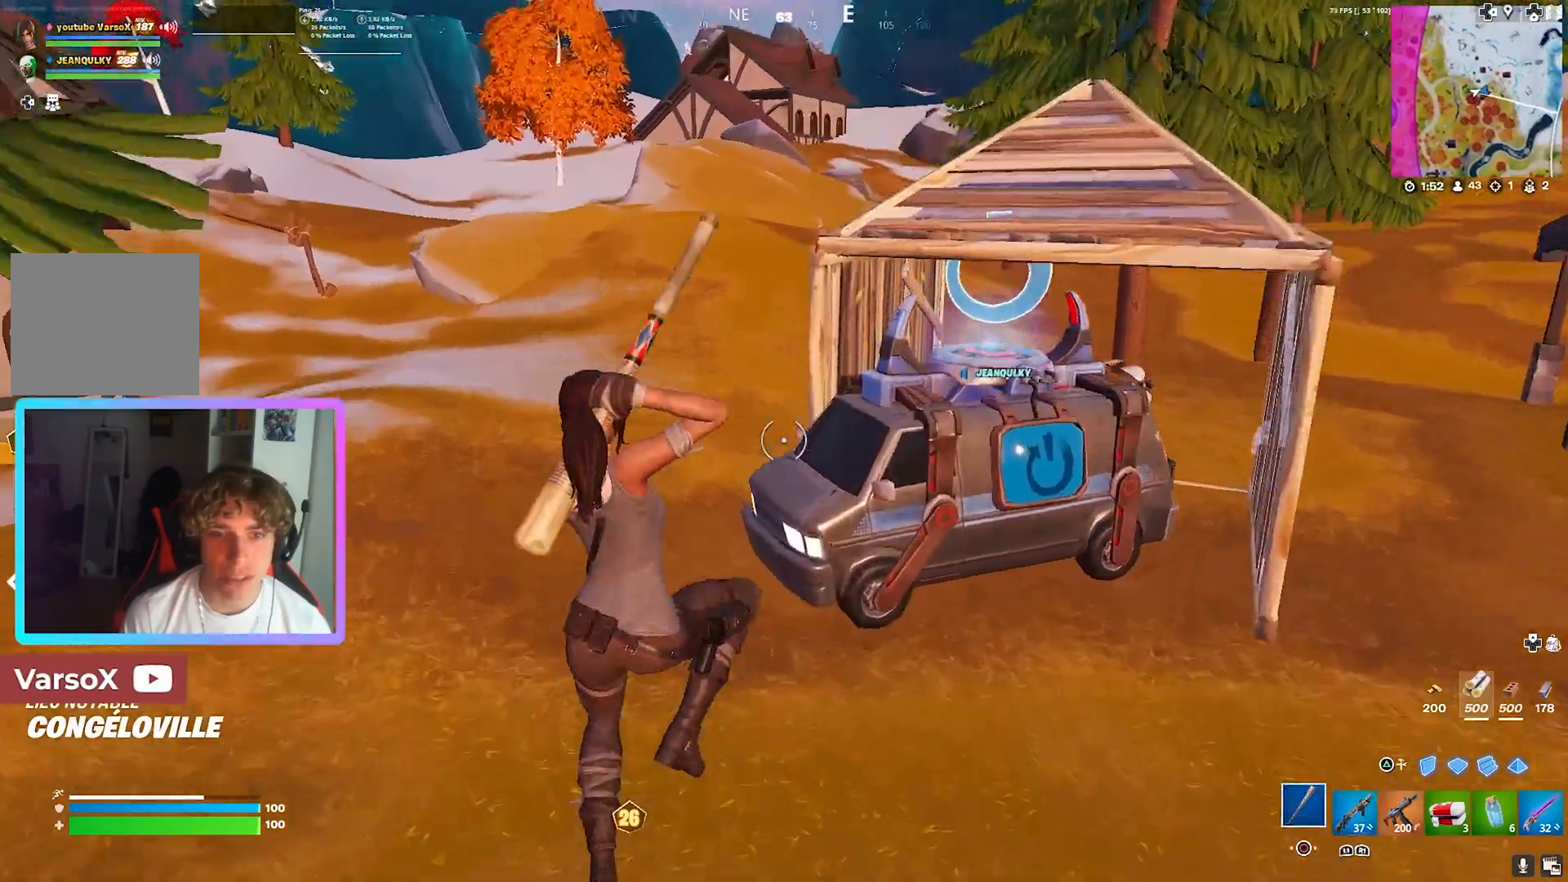
{"buttons": [], "left_stick": "up-left", "right_stick": "center", "events": []}
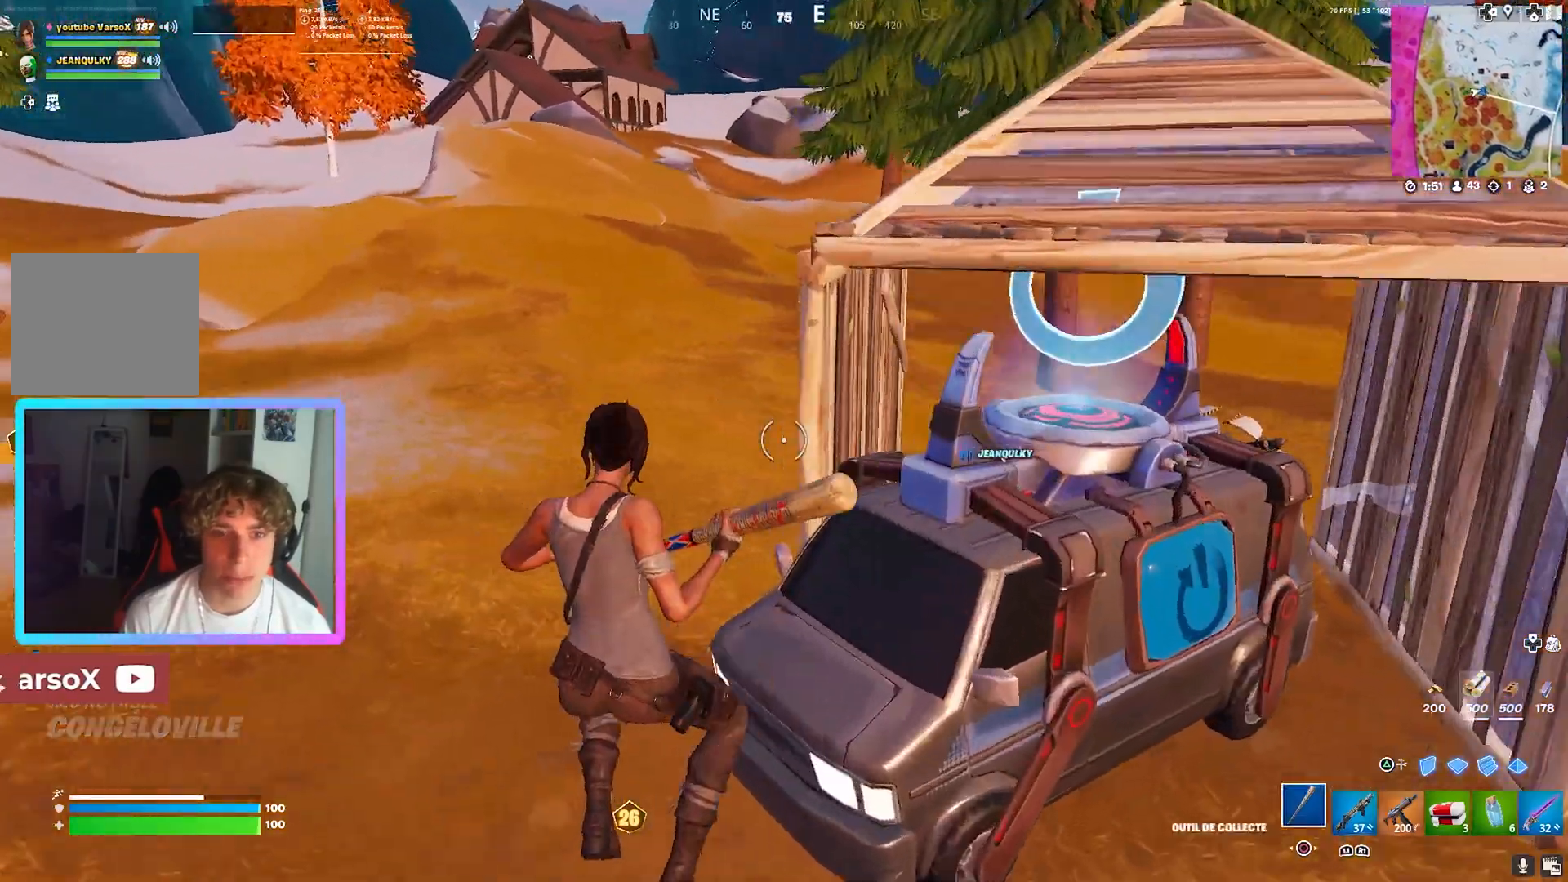
{"buttons": ["R2"], "left_stick": "up-left", "right_stick": "center", "events": [[200, "right_stick", "up"], [280, "right_stick", "up-right"], [360, "R2", "down"], [400, "right_stick", "center"]]}
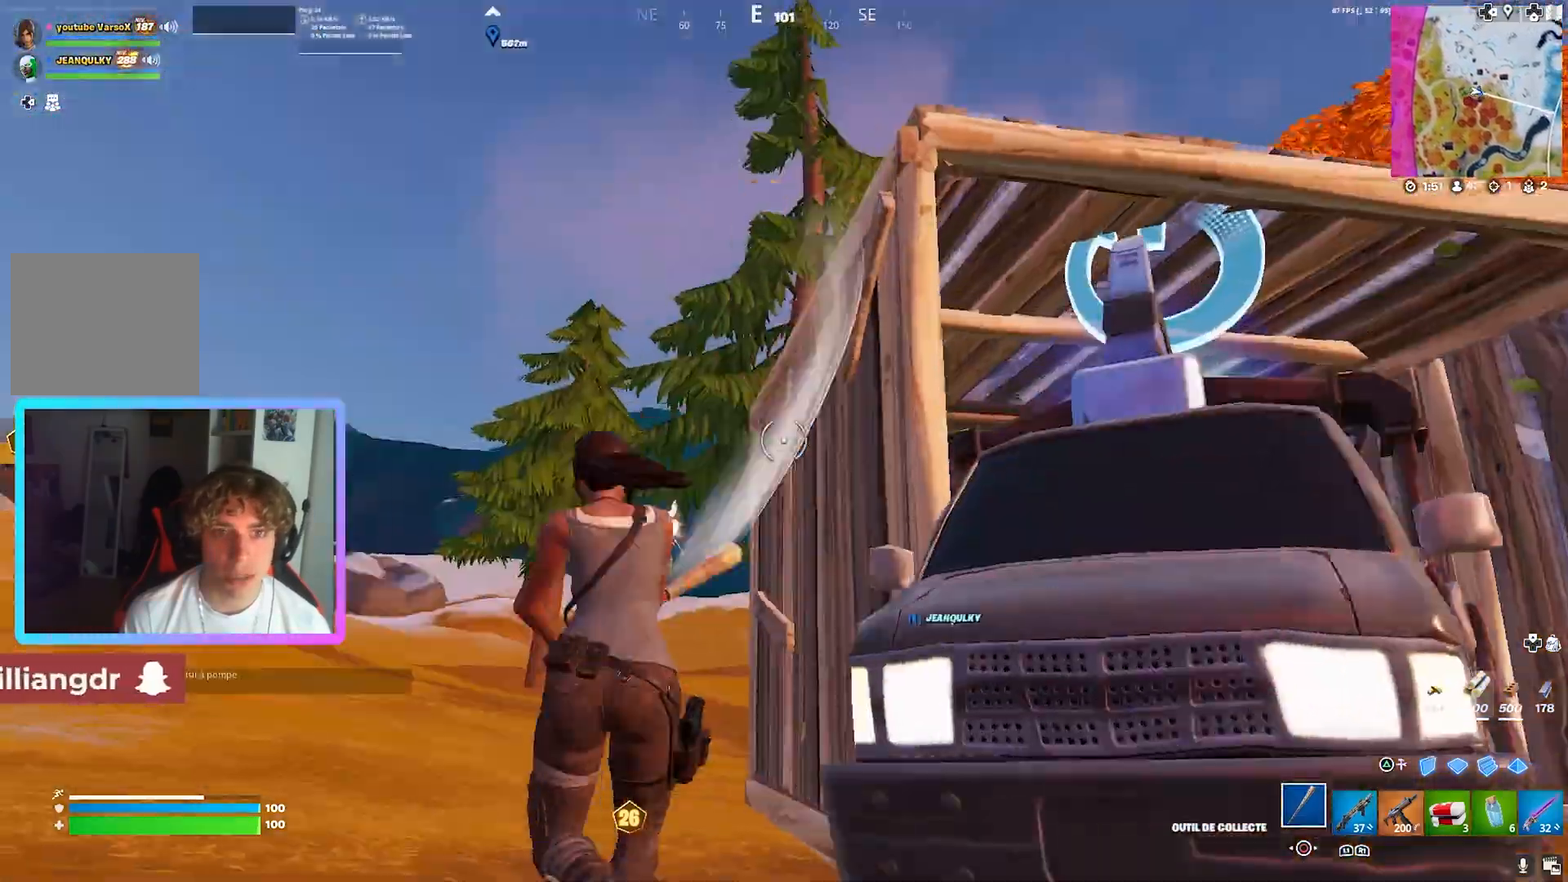
{"buttons": ["R2"], "left_stick": "up", "right_stick": "center", "events": [[280, "left_stick", "up"]]}
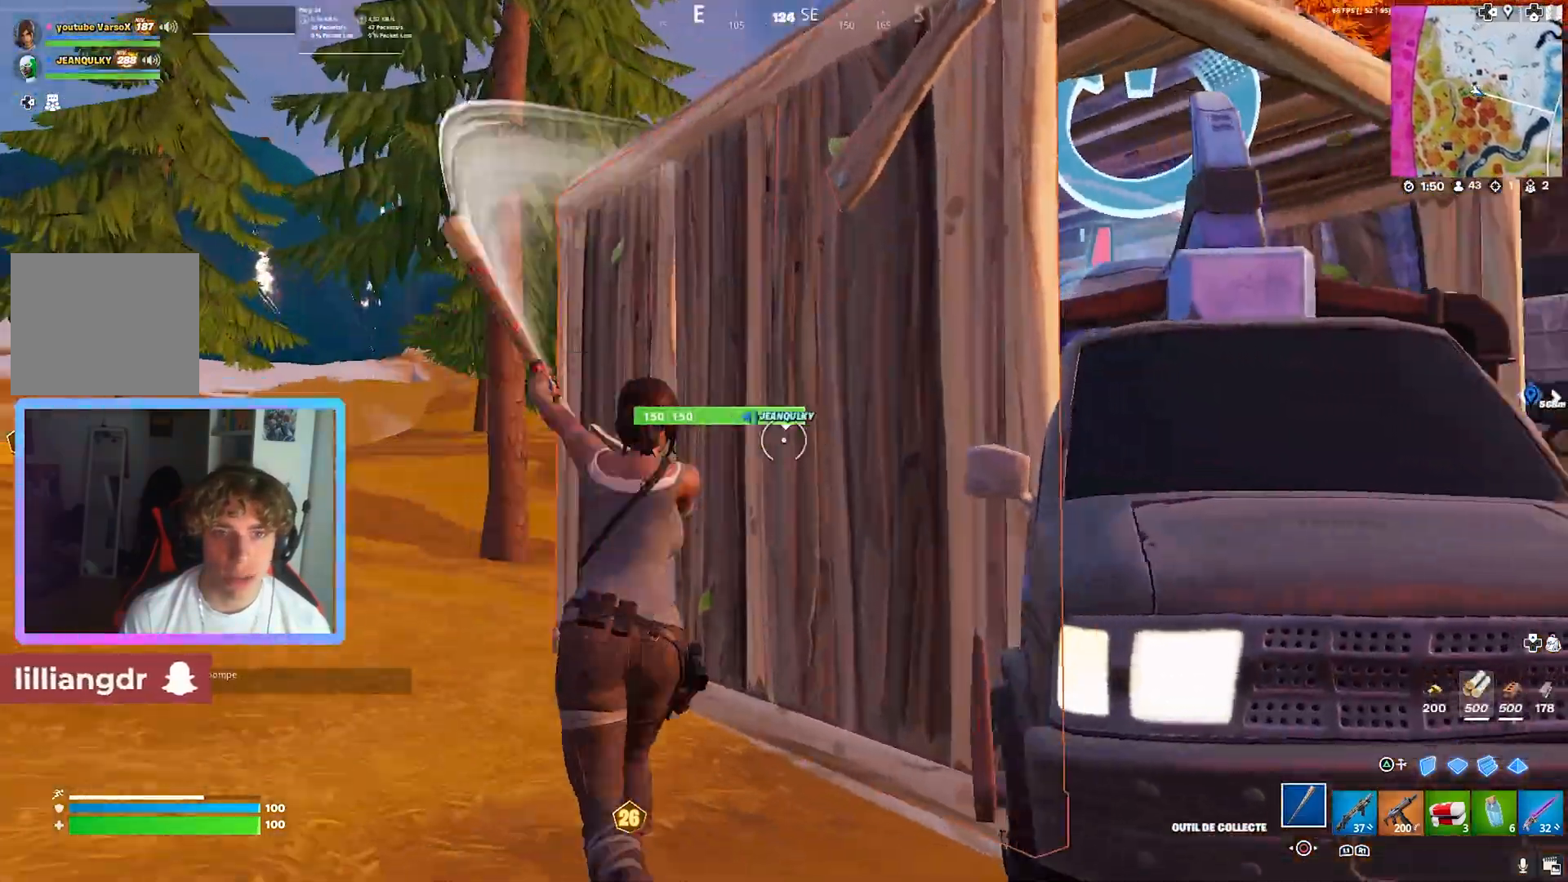
{"buttons": ["R2"], "left_stick": "up-left", "right_stick": "center", "events": [[80, "left_stick", "up-left"], [240, "left_stick", "left"], [360, "left_stick", "up-left"]]}
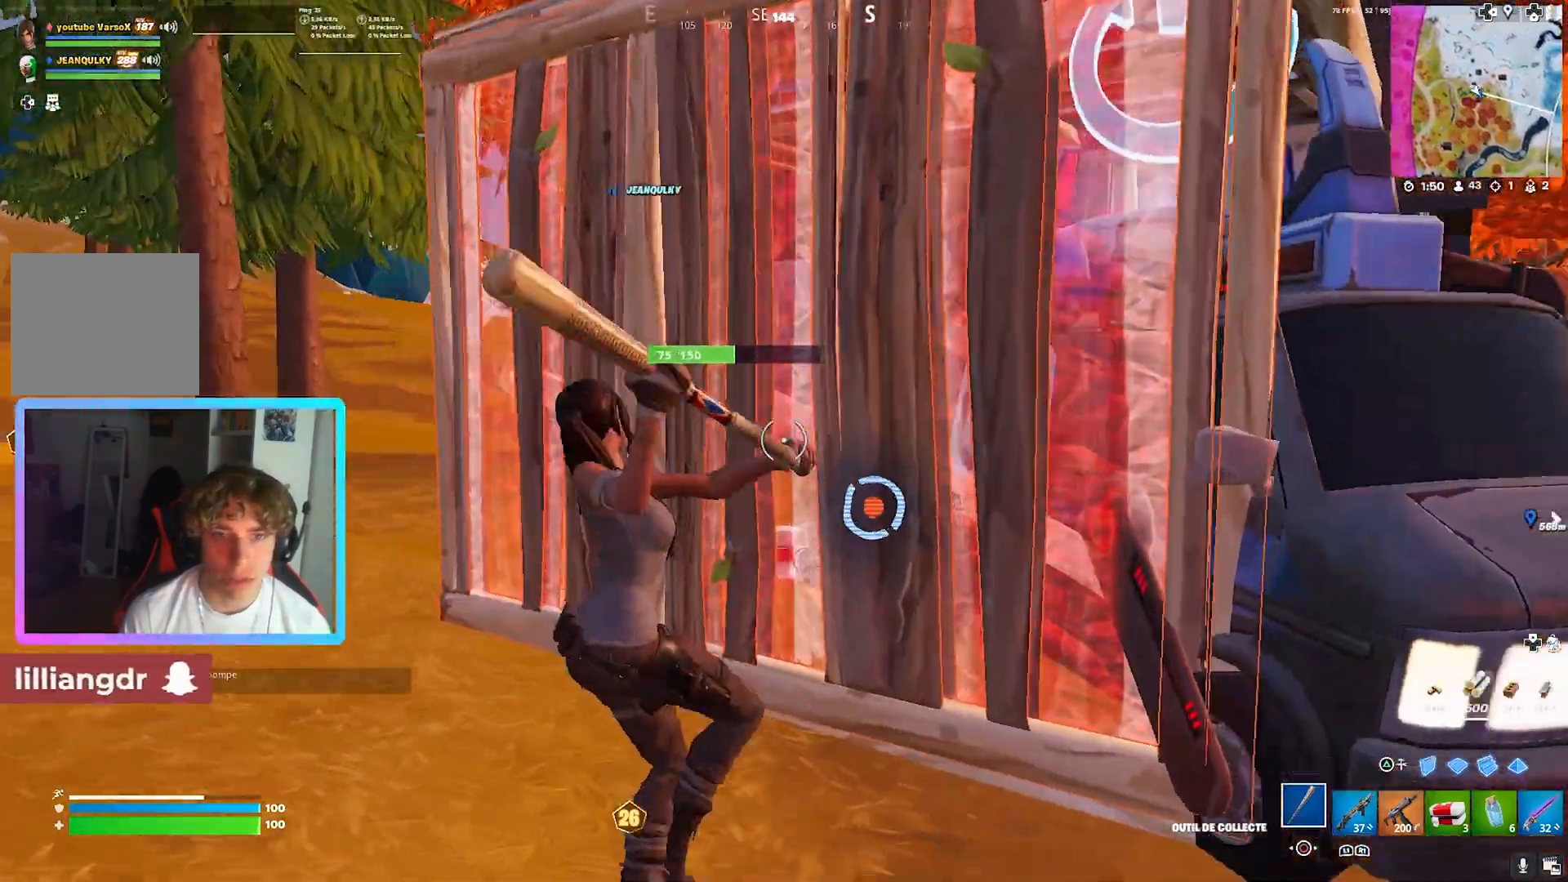
{"buttons": [], "left_stick": "up-left", "right_stick": "center", "events": [[160, "R2", "up"], [240, "R1", "down"], [360, "R1", "up"]]}
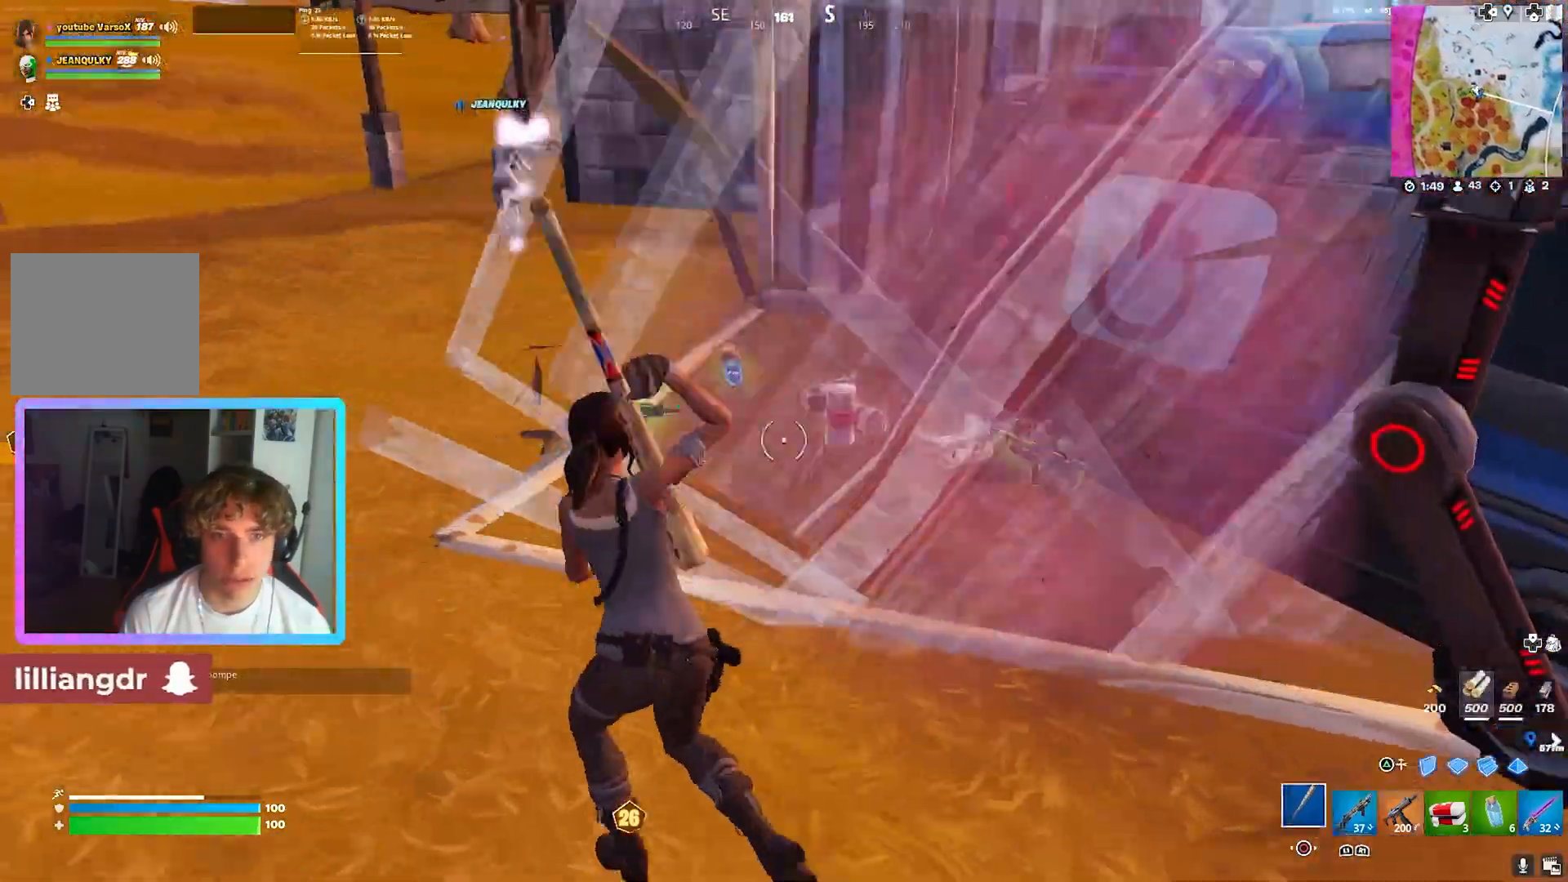
{"buttons": [], "left_stick": "up-right", "right_stick": "center", "events": [[80, "left_stick", "up-right"]]}
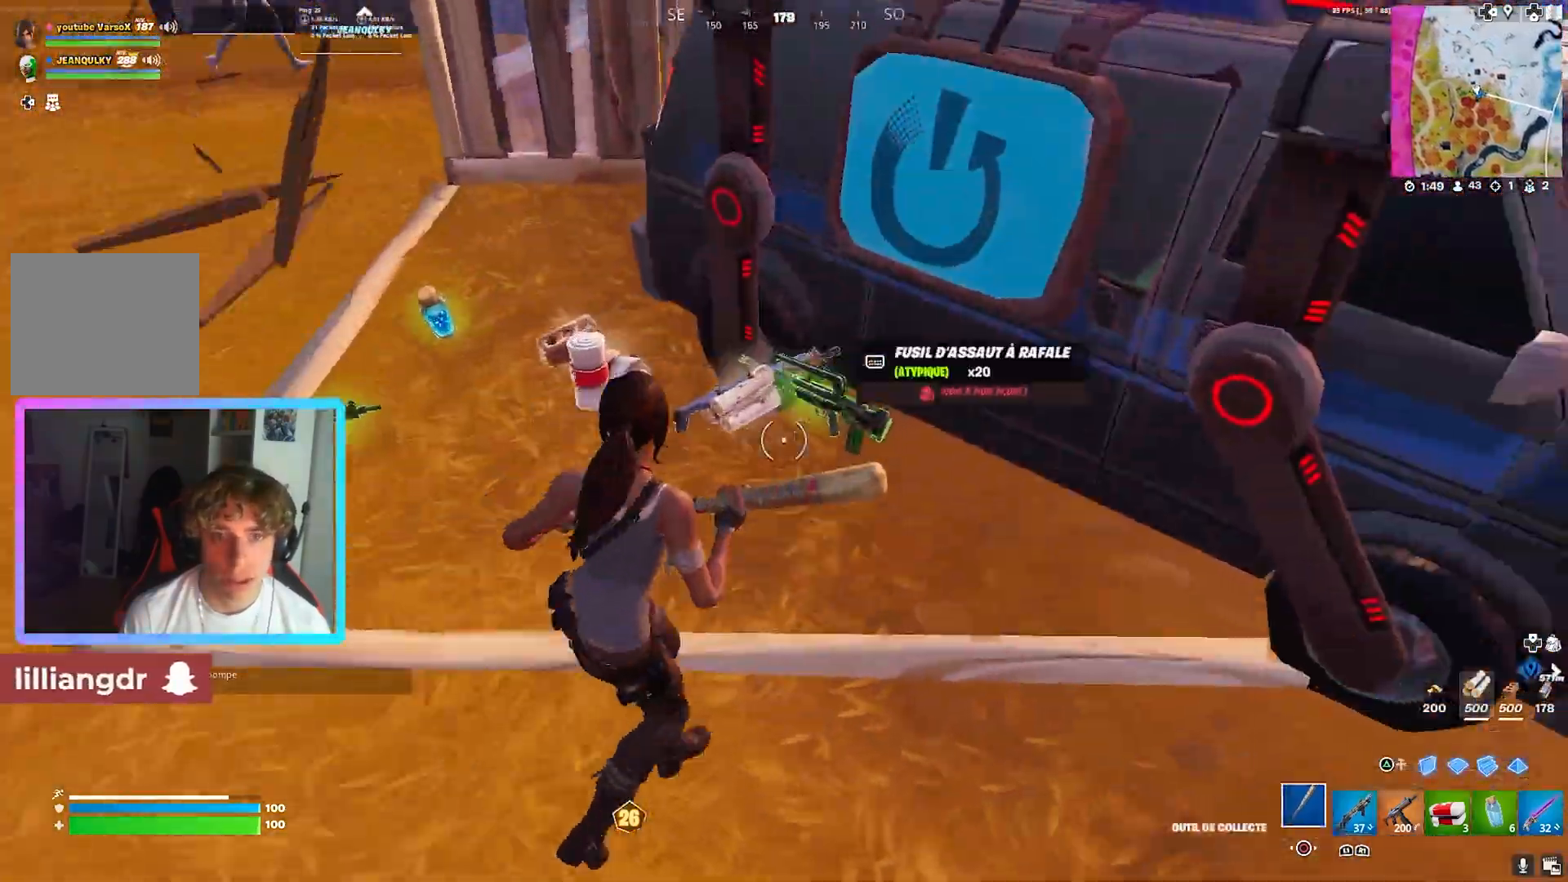
{"buttons": [], "left_stick": "left", "right_stick": "center", "events": [[40, "right_stick", "left"], [80, "left_stick", "up-left"], [160, "right_stick", "center"], [200, "left_stick", "center"], [360, "left_stick", "left"], [360, "right_stick", "right"], [520, "right_stick", "center"]]}
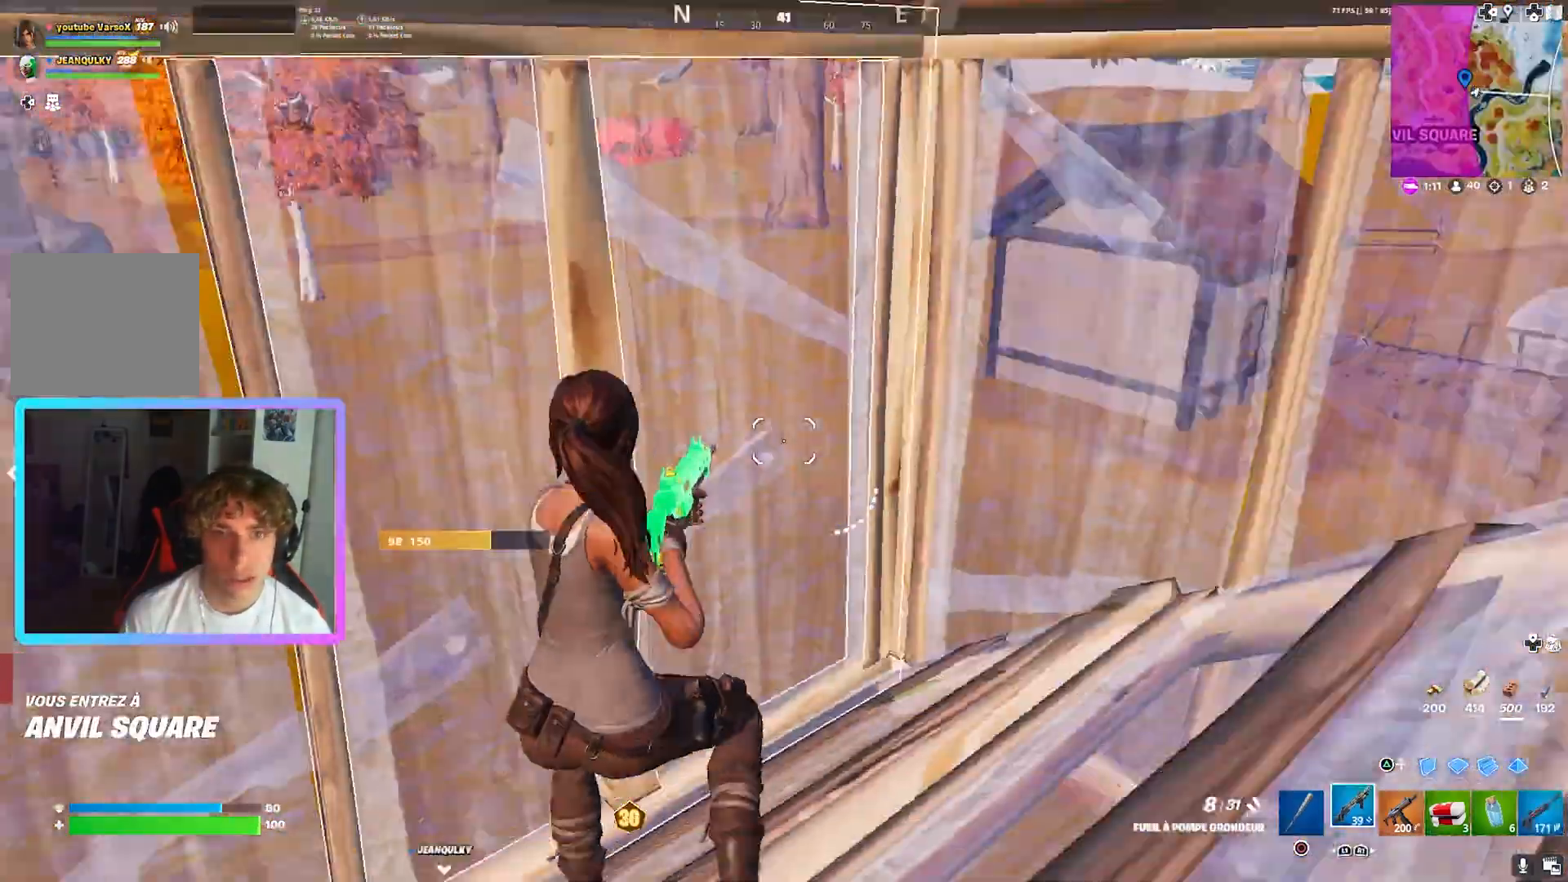
{"buttons": [], "left_stick": "up", "right_stick": "center", "events": [[40, "left_stick", "center"], [240, "right_stick", "right"], [320, "left_stick", "up"], [360, "L1", "down"], [360, "right_stick", "center"], [480, "L1", "up"]]}
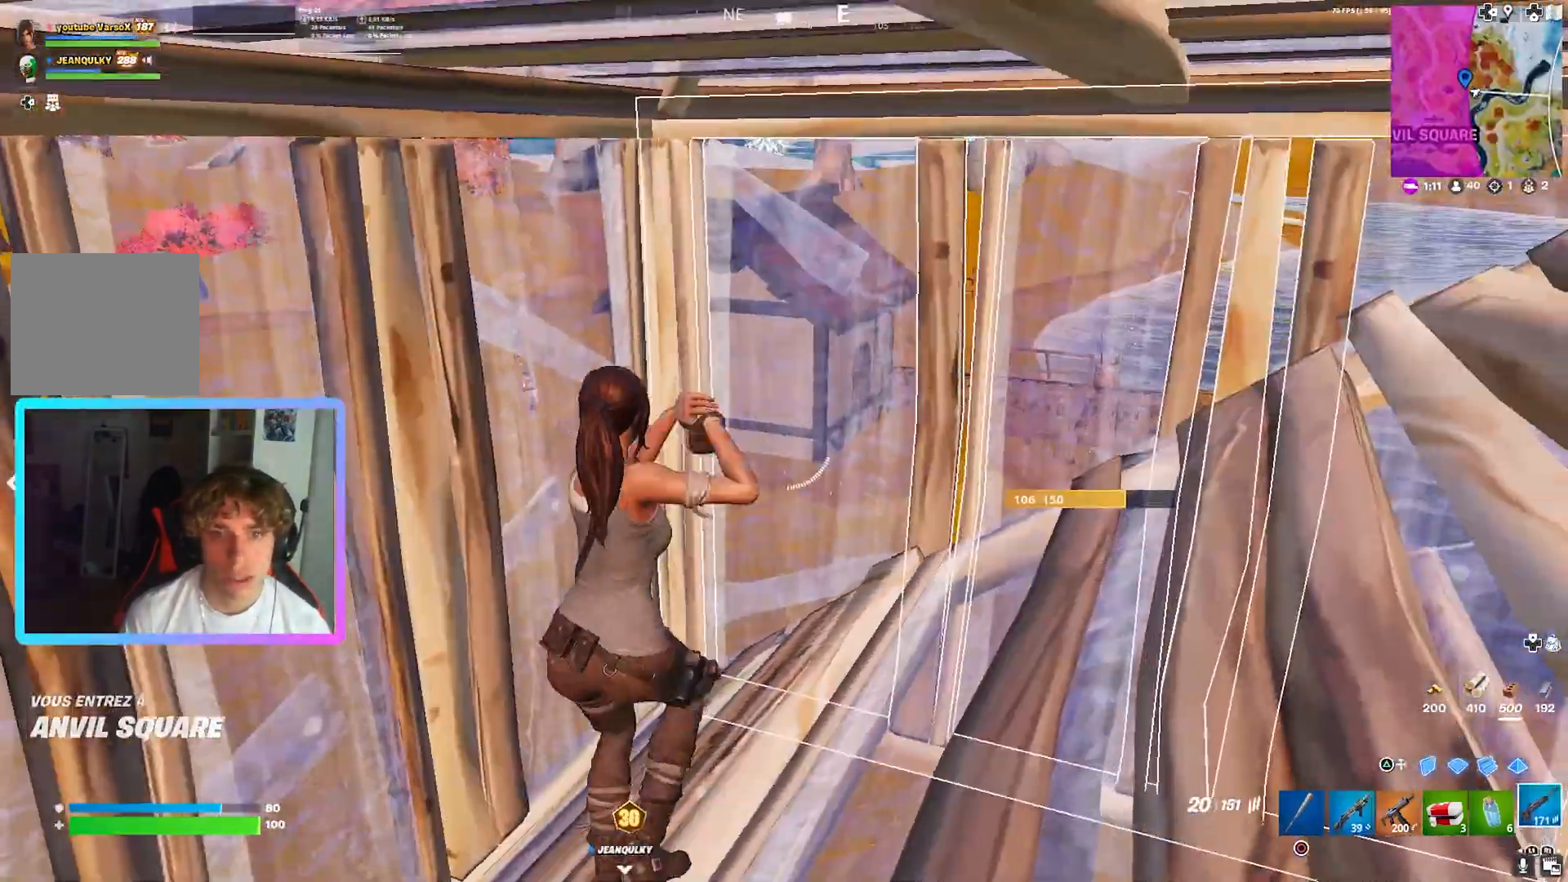
{"buttons": [], "left_stick": "down-left", "right_stick": "center", "events": [[120, "left_stick", "center"], [240, "right_stick", "left"], [280, "left_stick", "down-left"], [360, "right_stick", "center"]]}
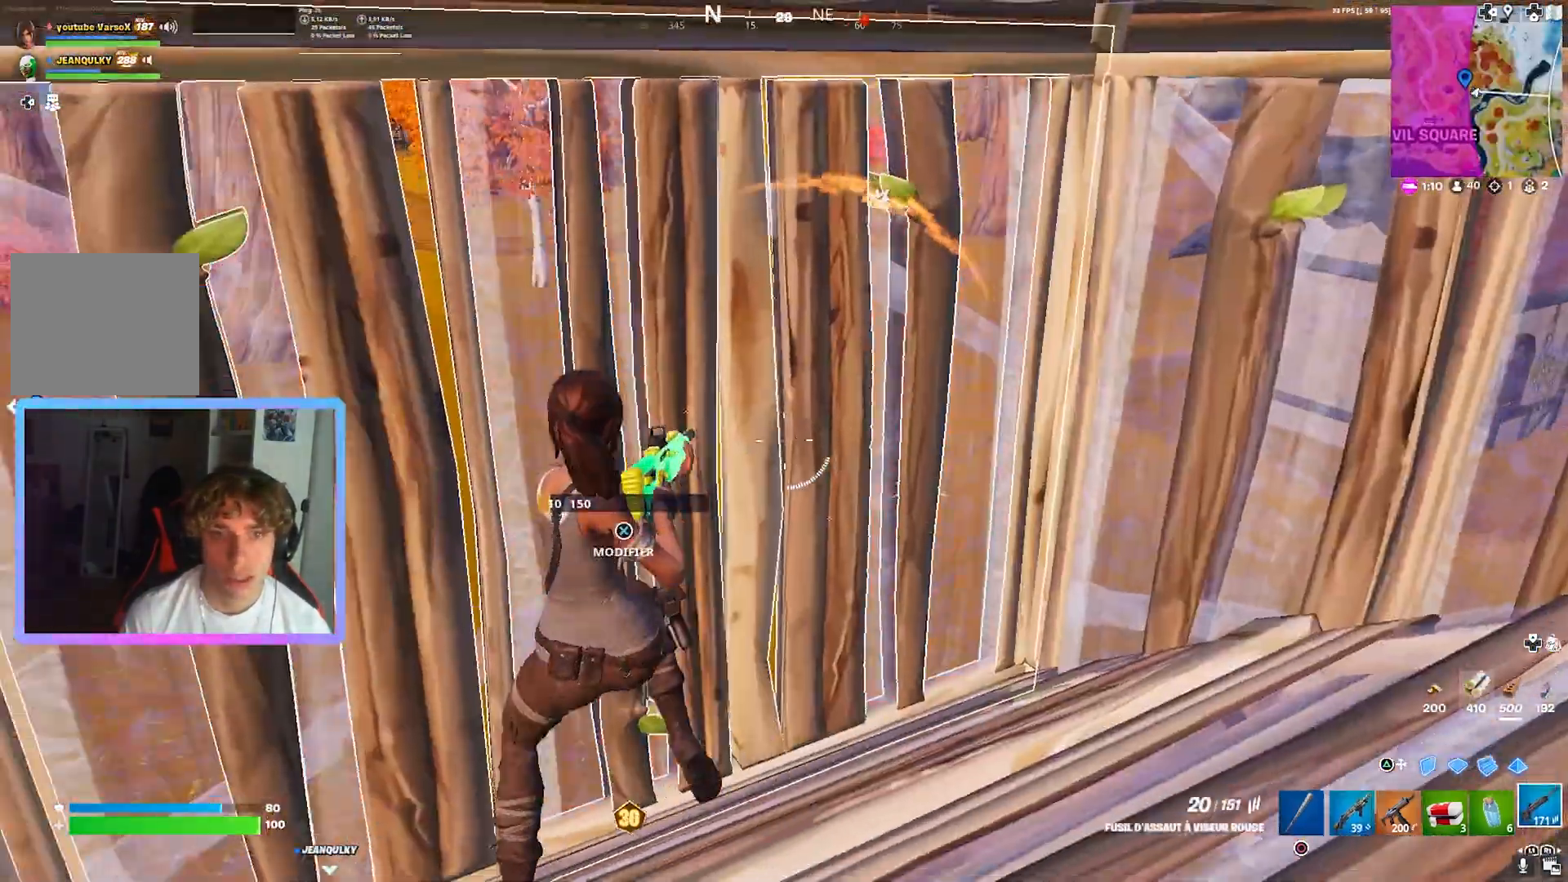
{"buttons": ["R2"], "left_stick": "down", "right_stick": "up", "events": [[80, "TRIANGLE", "down"], [80, "right_stick", "down"], [120, "TRIANGLE", "up"], [160, "R2", "down"], [280, "left_stick", "down"], [280, "right_stick", "up-right"], [400, "right_stick", "up"]]}
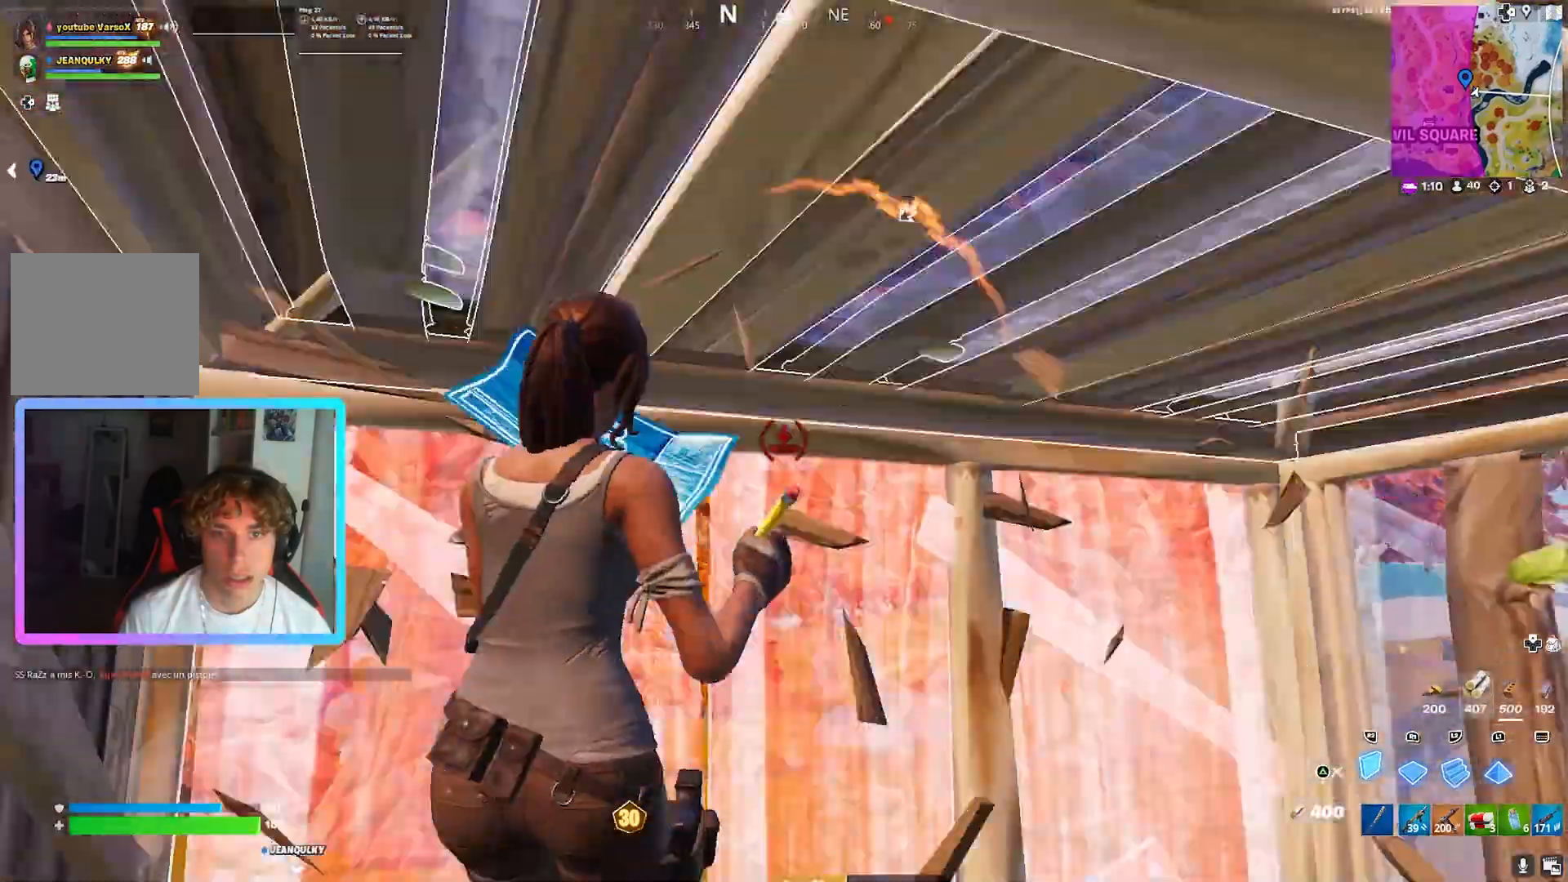
{"buttons": ["R2"], "left_stick": "down-right", "right_stick": "center", "events": [[160, "right_stick", "center"], [200, "left_stick", "down-right"]]}
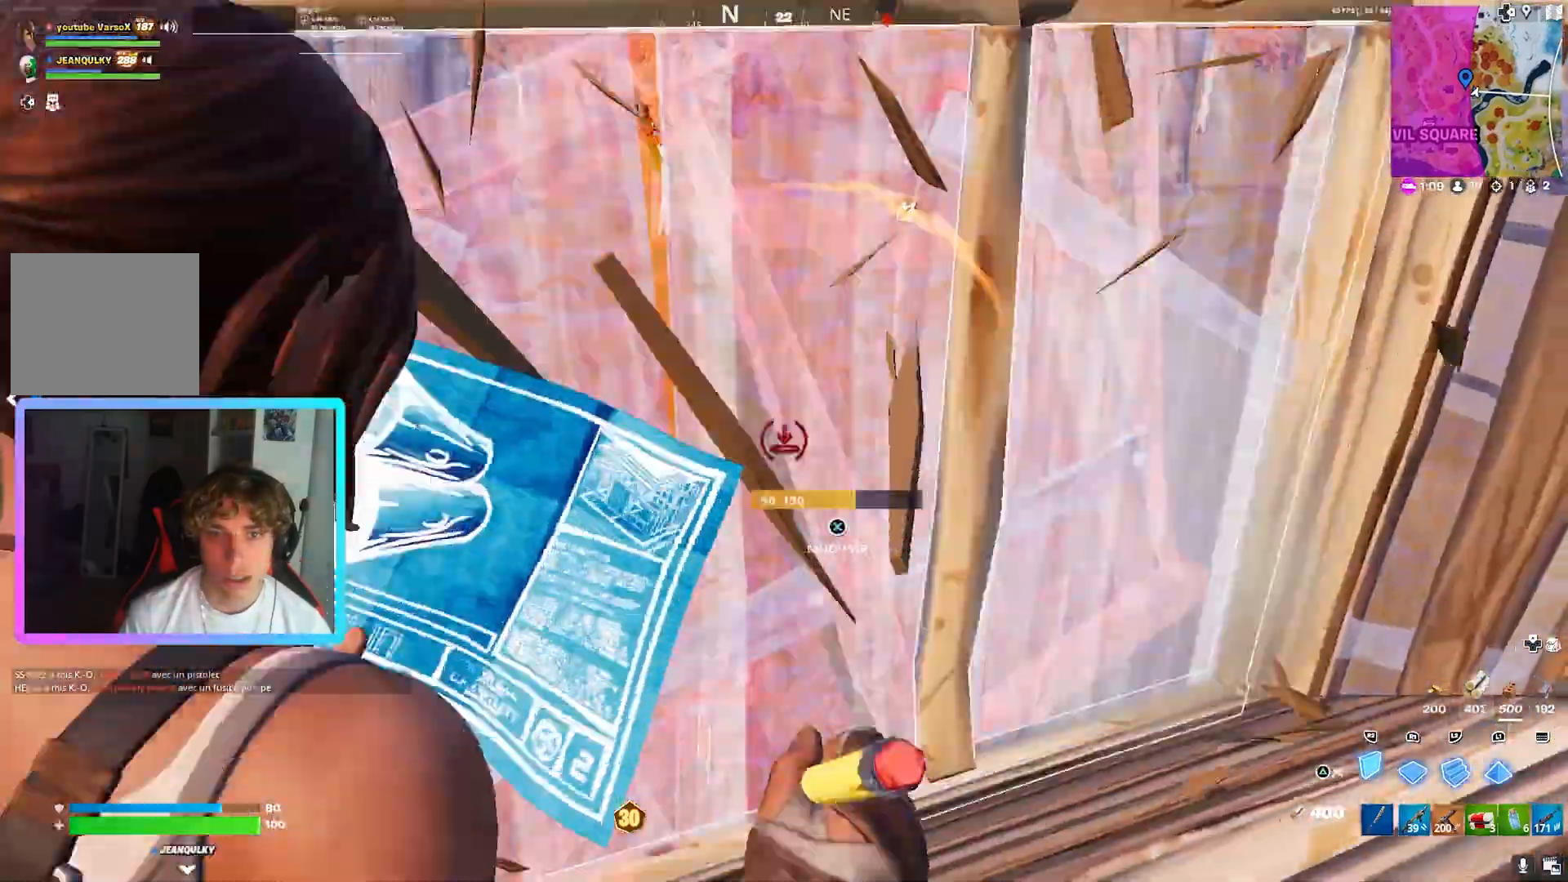
{"buttons": ["TRIANGLE"], "left_stick": "down-right", "right_stick": "center", "events": [[440, "R2", "up"], [480, "TRIANGLE", "down"]]}
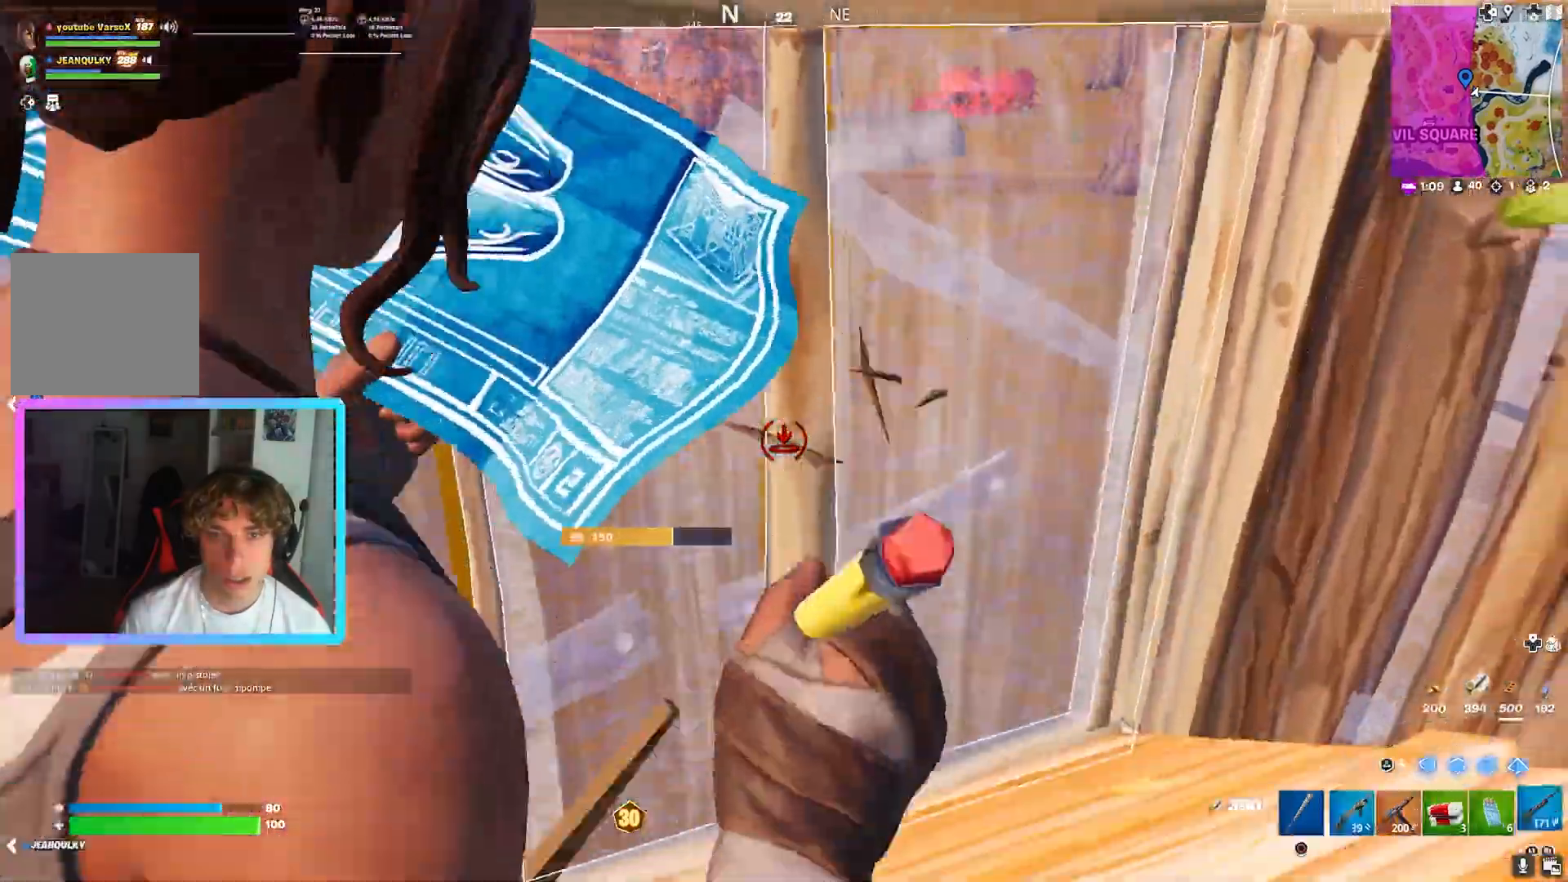
{"buttons": [], "left_stick": "left", "right_stick": "center", "events": [[80, "TRIANGLE", "up"], [80, "left_stick", "right"], [120, "R1", "down"], [240, "R1", "up"], [360, "left_stick", "left"], [400, "right_stick", "left"], [480, "right_stick", "center"]]}
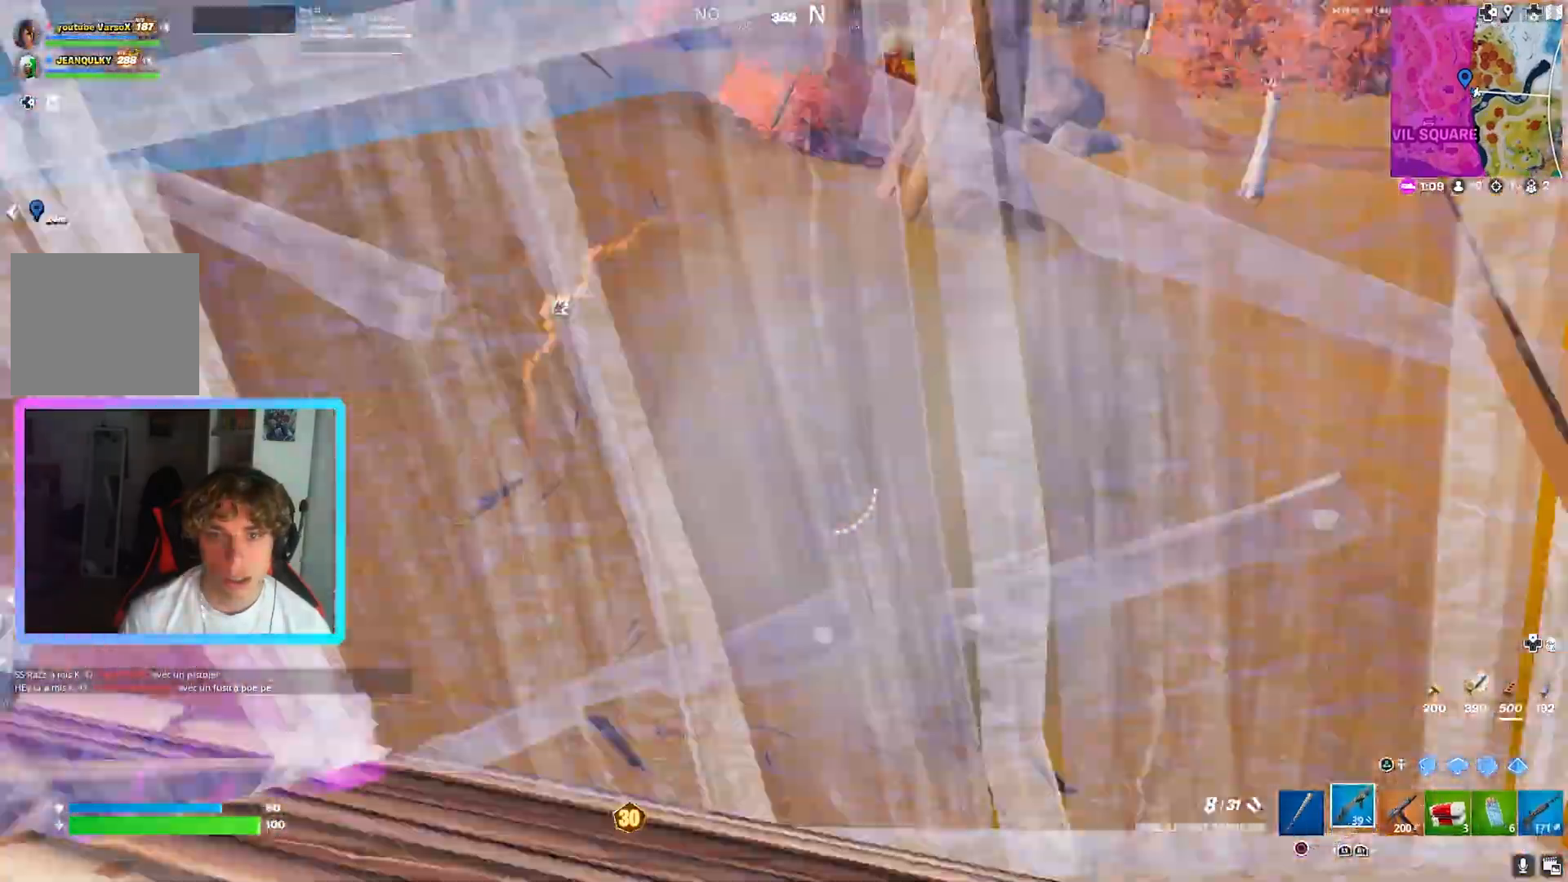
{"buttons": [], "left_stick": "left", "right_stick": "up-right", "events": [[40, "left_stick", "center"], [240, "left_stick", "left"], [400, "right_stick", "up-right"]]}
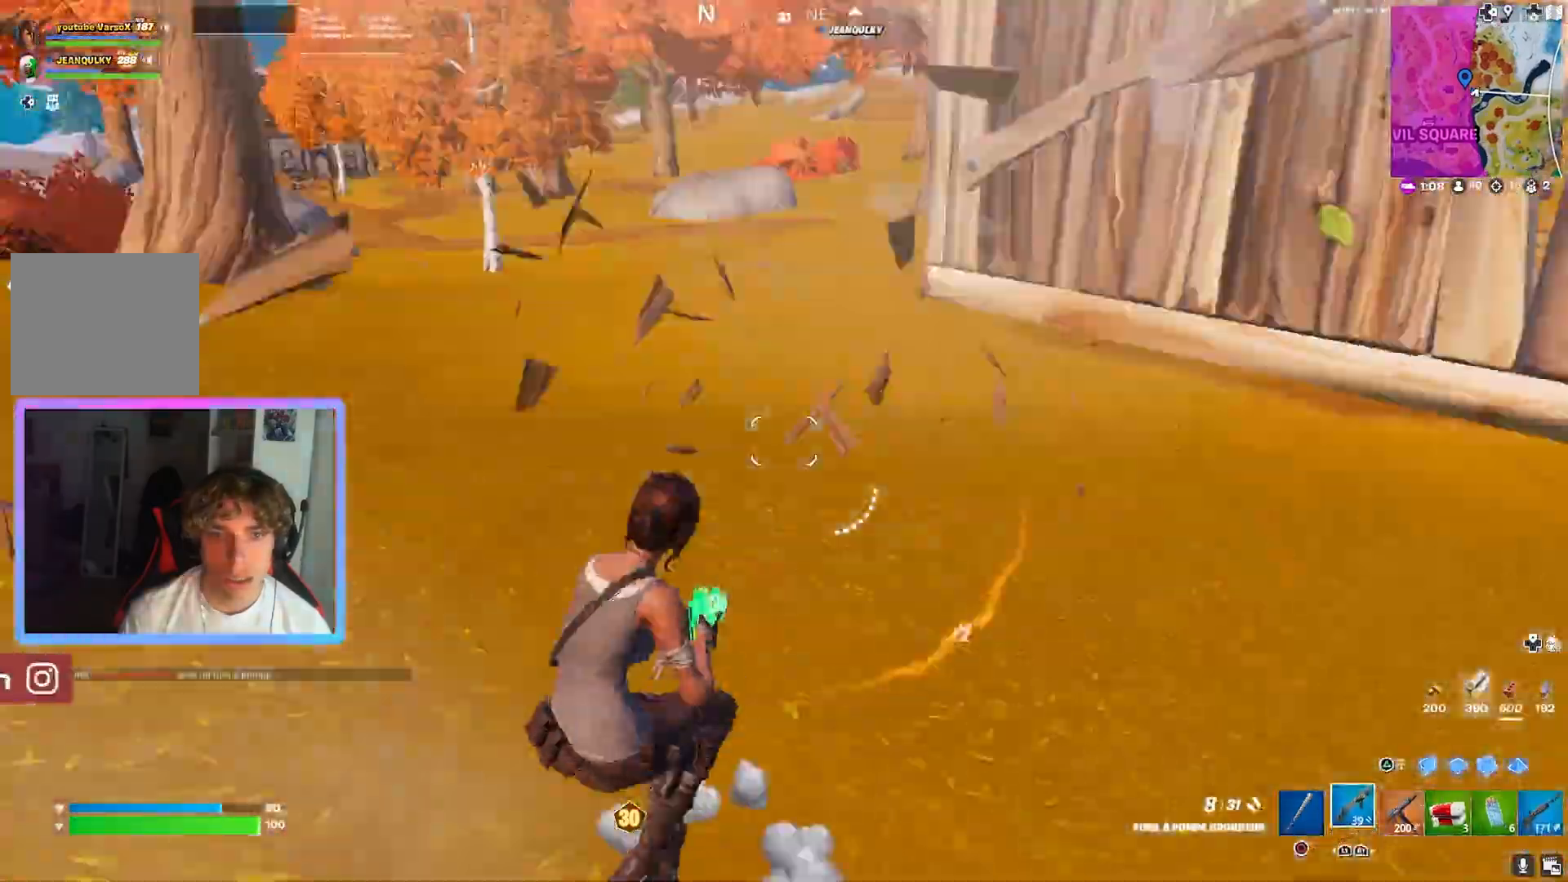
{"buttons": ["L3"], "left_stick": "up-left", "right_stick": "center", "events": [[40, "left_stick", "up-left"], [440, "TRIANGLE", "down"], [480, "L3", "down"], [480, "TRIANGLE", "up"], [520, "right_stick", "center"]]}
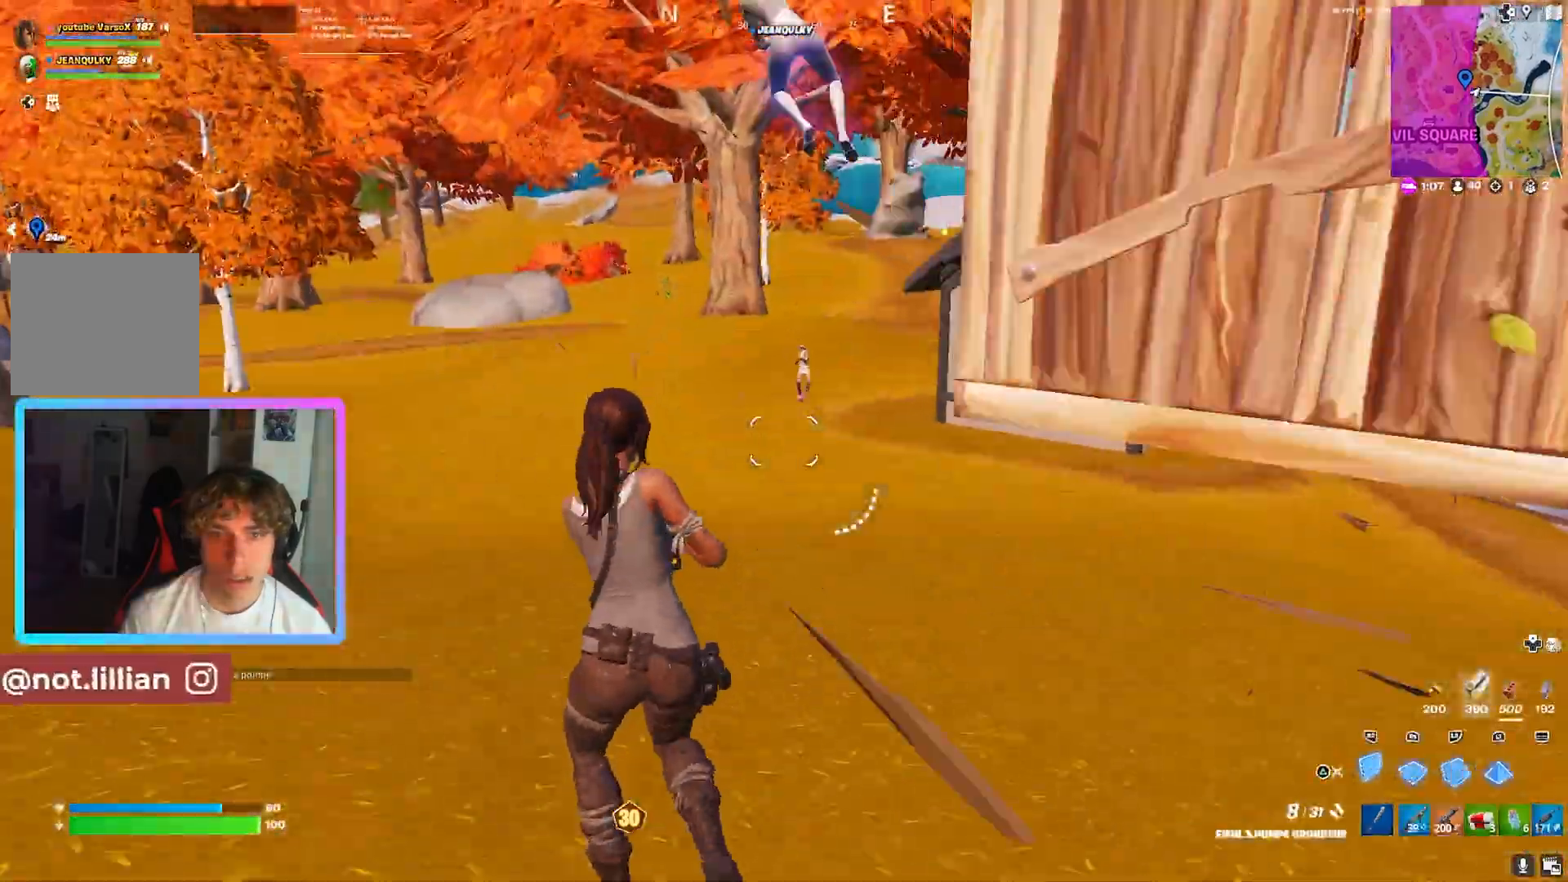
{"buttons": [], "left_stick": "down-left", "right_stick": "right", "events": [[40, "R2", "down"], [80, "L3", "up"], [240, "R2", "up"], [240, "left_stick", "left"], [240, "right_stick", "down"], [320, "R1", "down"], [360, "left_stick", "down-left"], [360, "right_stick", "right"], [400, "R1", "up"]]}
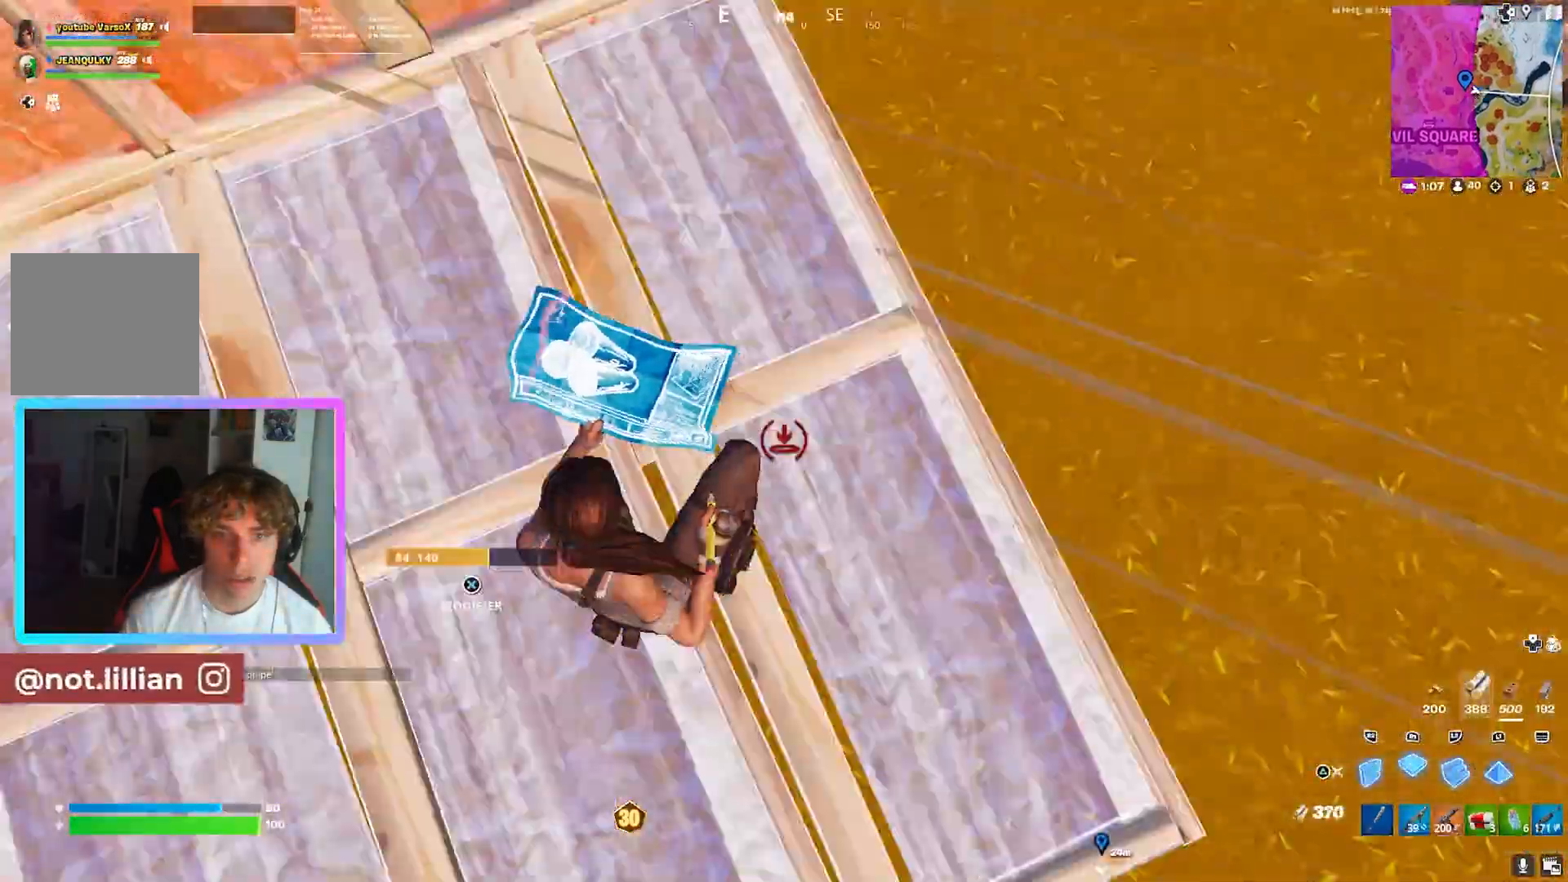
{"buttons": ["L2"], "left_stick": "up-left", "right_stick": "center", "events": [[40, "R2", "down"], [80, "right_stick", "up-left"], [200, "right_stick", "up"], [280, "L3", "down"], [280, "left_stick", "up-left"], [440, "L3", "up"], [480, "L2", "down"], [480, "R2", "up"], [520, "right_stick", "center"]]}
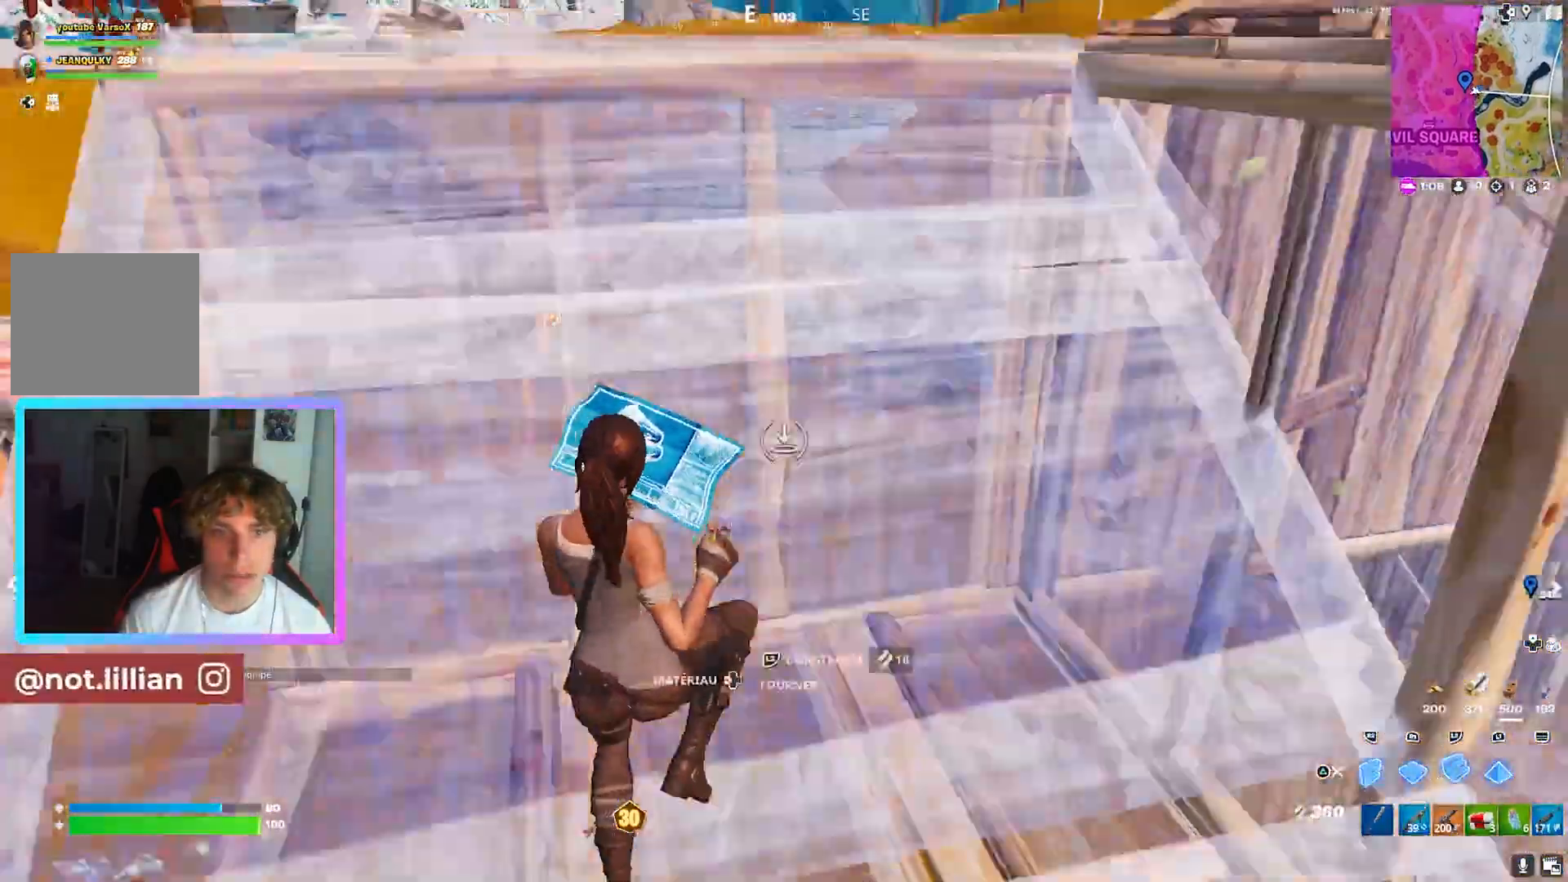
{"buttons": [], "left_stick": "up-left", "right_stick": "center", "events": [[80, "TRIANGLE", "down"], [120, "L2", "up"], [160, "TRIANGLE", "up"]]}
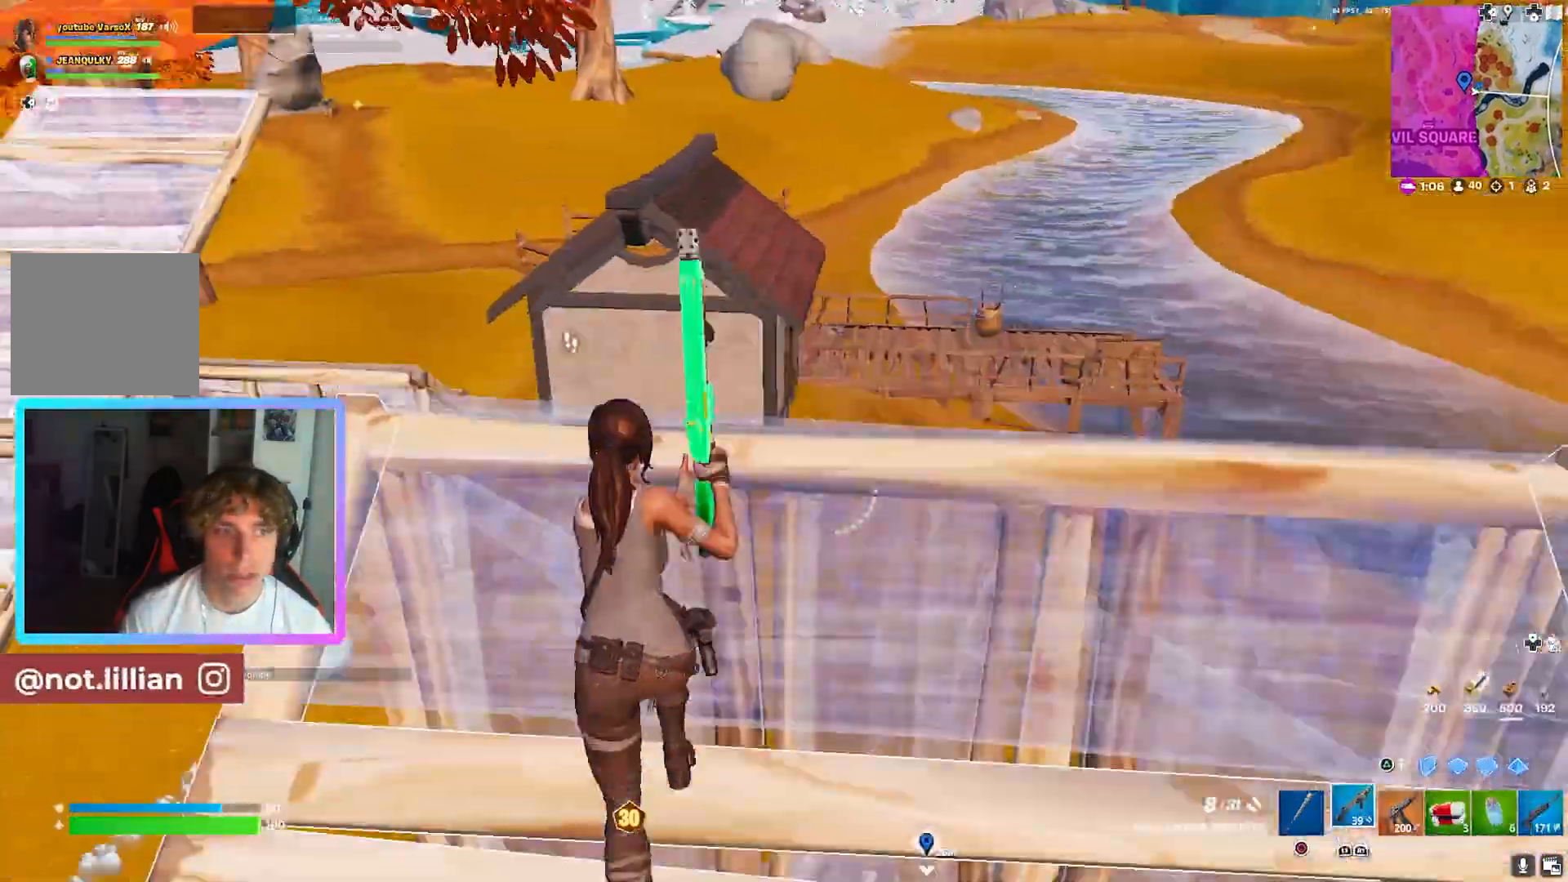
{"buttons": ["SQUARE"], "left_stick": "up", "right_stick": "center", "events": [[40, "TRIANGLE", "down"], [80, "TRIANGLE", "up"], [160, "R1", "down"], [360, "R1", "up"], [360, "TRIANGLE", "down"], [400, "TRIANGLE", "up"], [480, "left_stick", "up"], [520, "SQUARE", "down"]]}
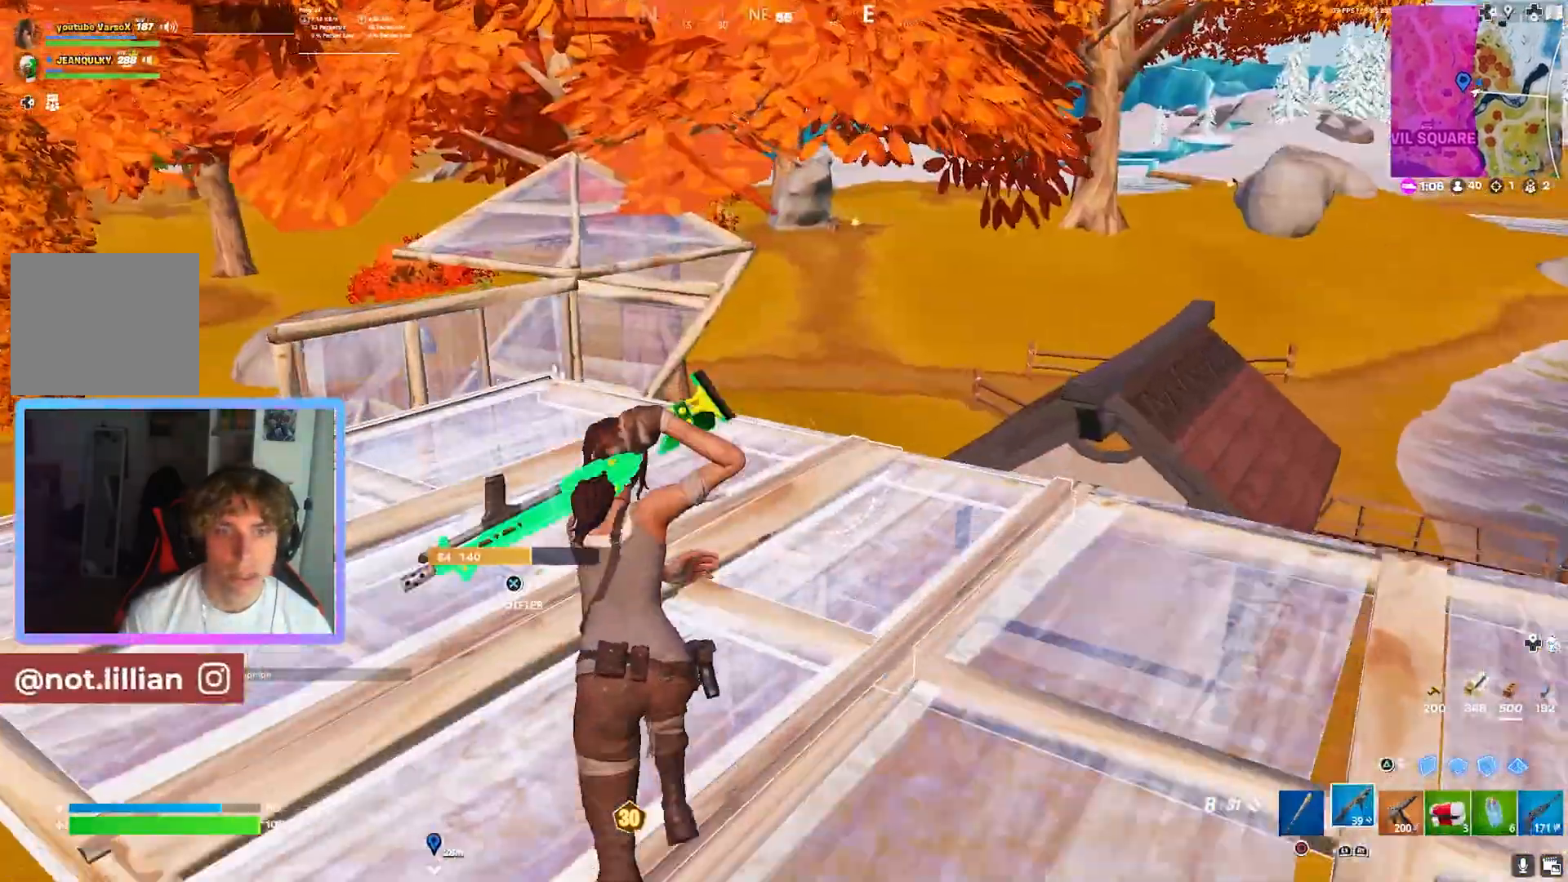
{"buttons": ["TRIANGLE"], "left_stick": "up", "right_stick": "center", "events": [[80, "SQUARE", "up"], [440, "TRIANGLE", "down"]]}